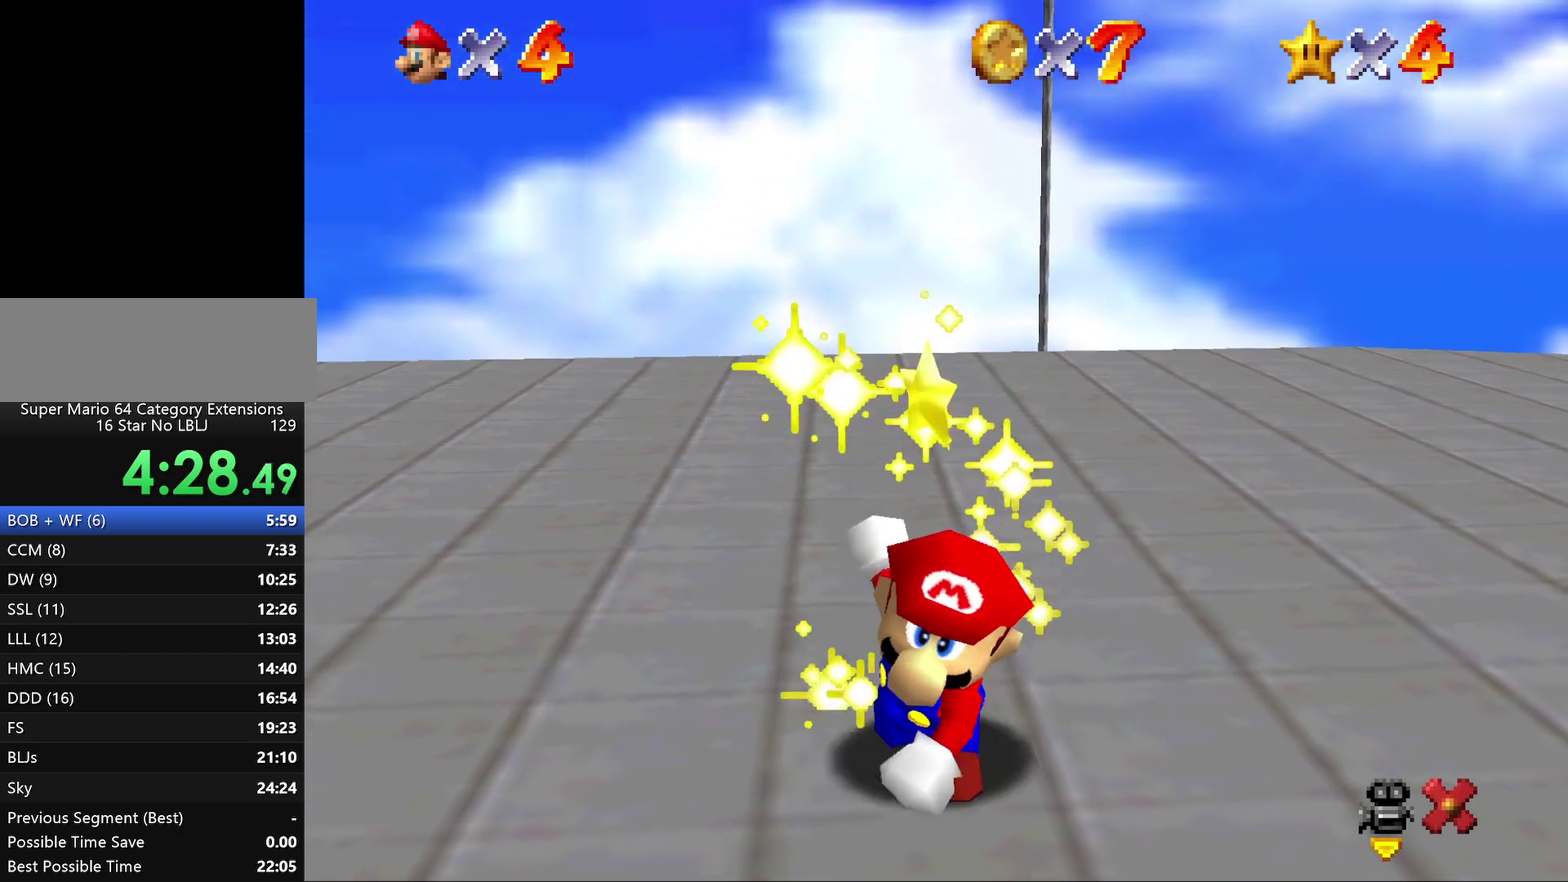
Gameplay with a controller (Nintendo layout); each line is a JSON object with the inputs held at the frame after it. "events" lists button and stick changes between this image and that frame as [ms after this image, input, new state], when the widget could be followed in between. Not read: L3 R3.
{"buttons": ["A"], "left_stick": "center", "events": [[350, "A", "down"], [417, "A", "up"], [500, "A", "down"]]}
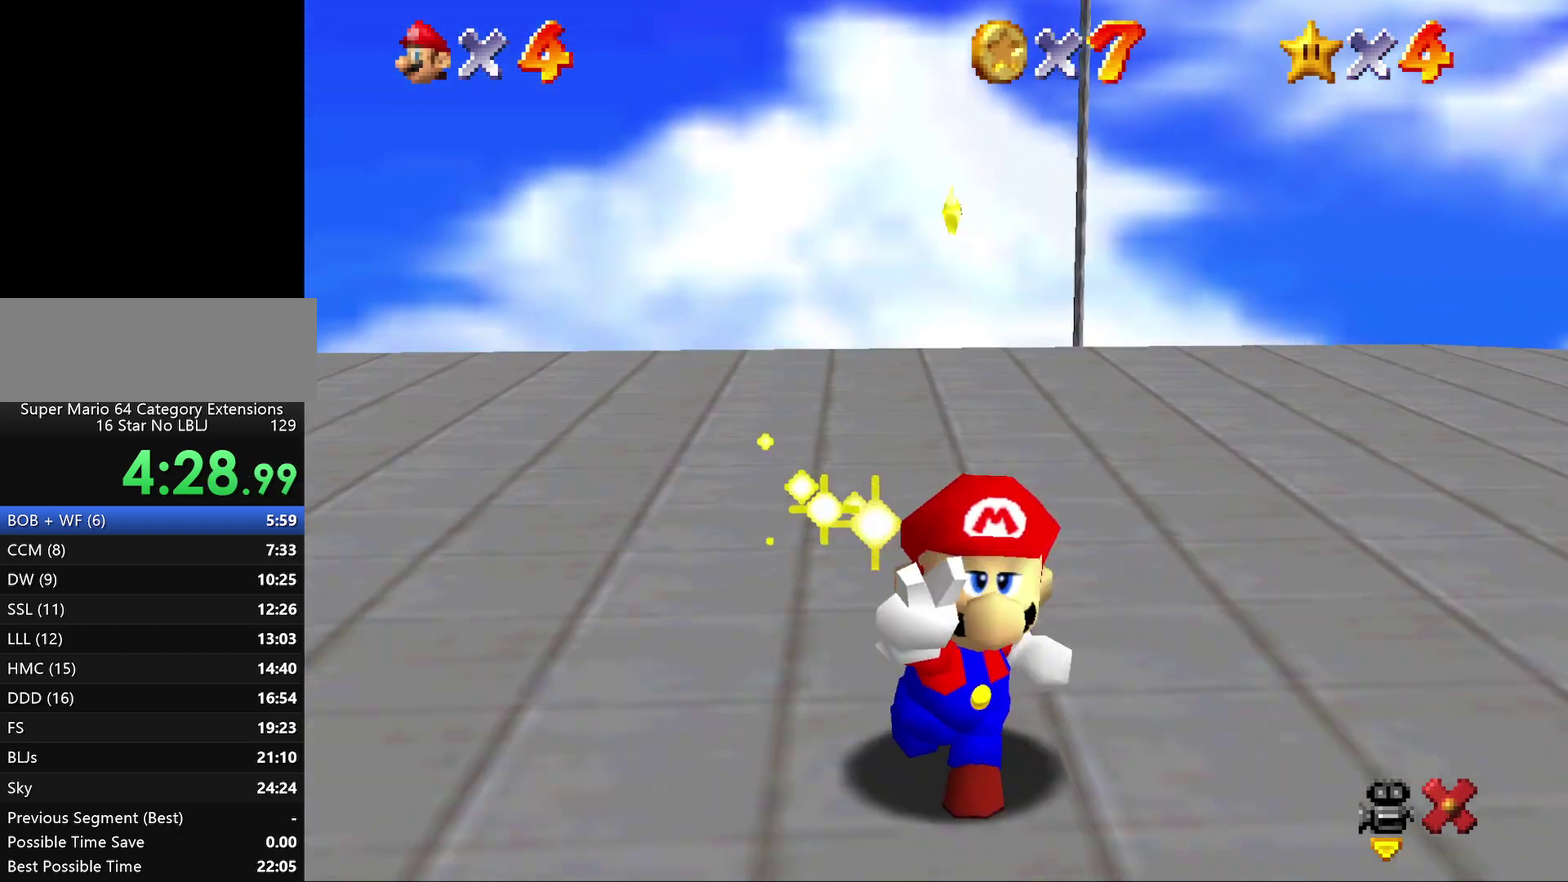
{"buttons": [], "left_stick": "center", "events": [[100, "A", "up"], [150, "A", "down"], [283, "A", "up"]]}
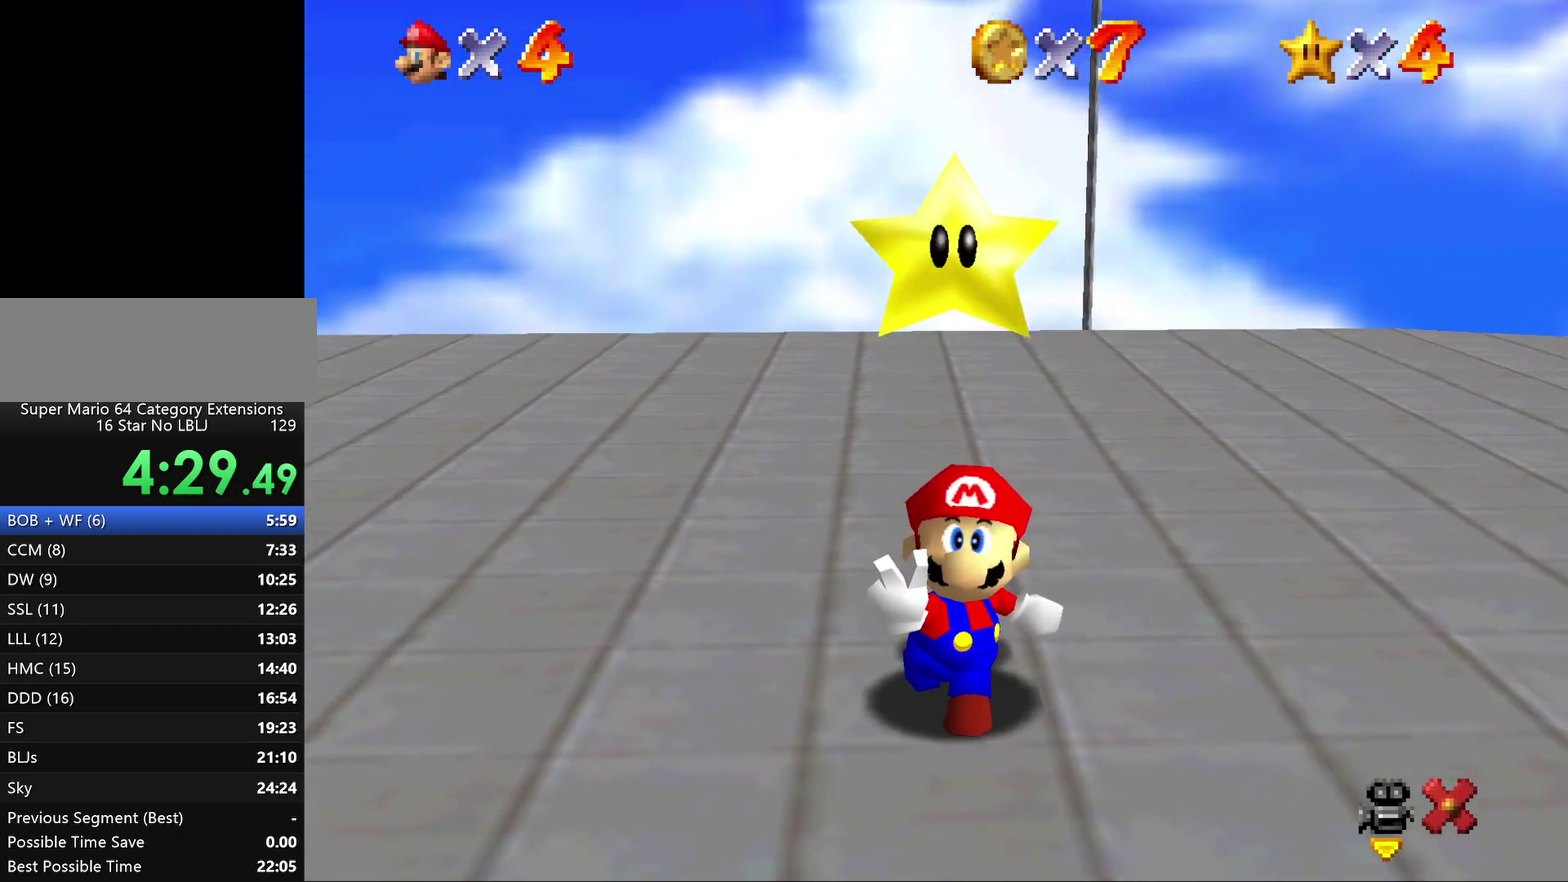
{"buttons": ["A"], "left_stick": "center", "events": [[100, "A", "down"], [150, "A", "up"], [283, "A", "down"], [333, "A", "up"], [450, "A", "down"]]}
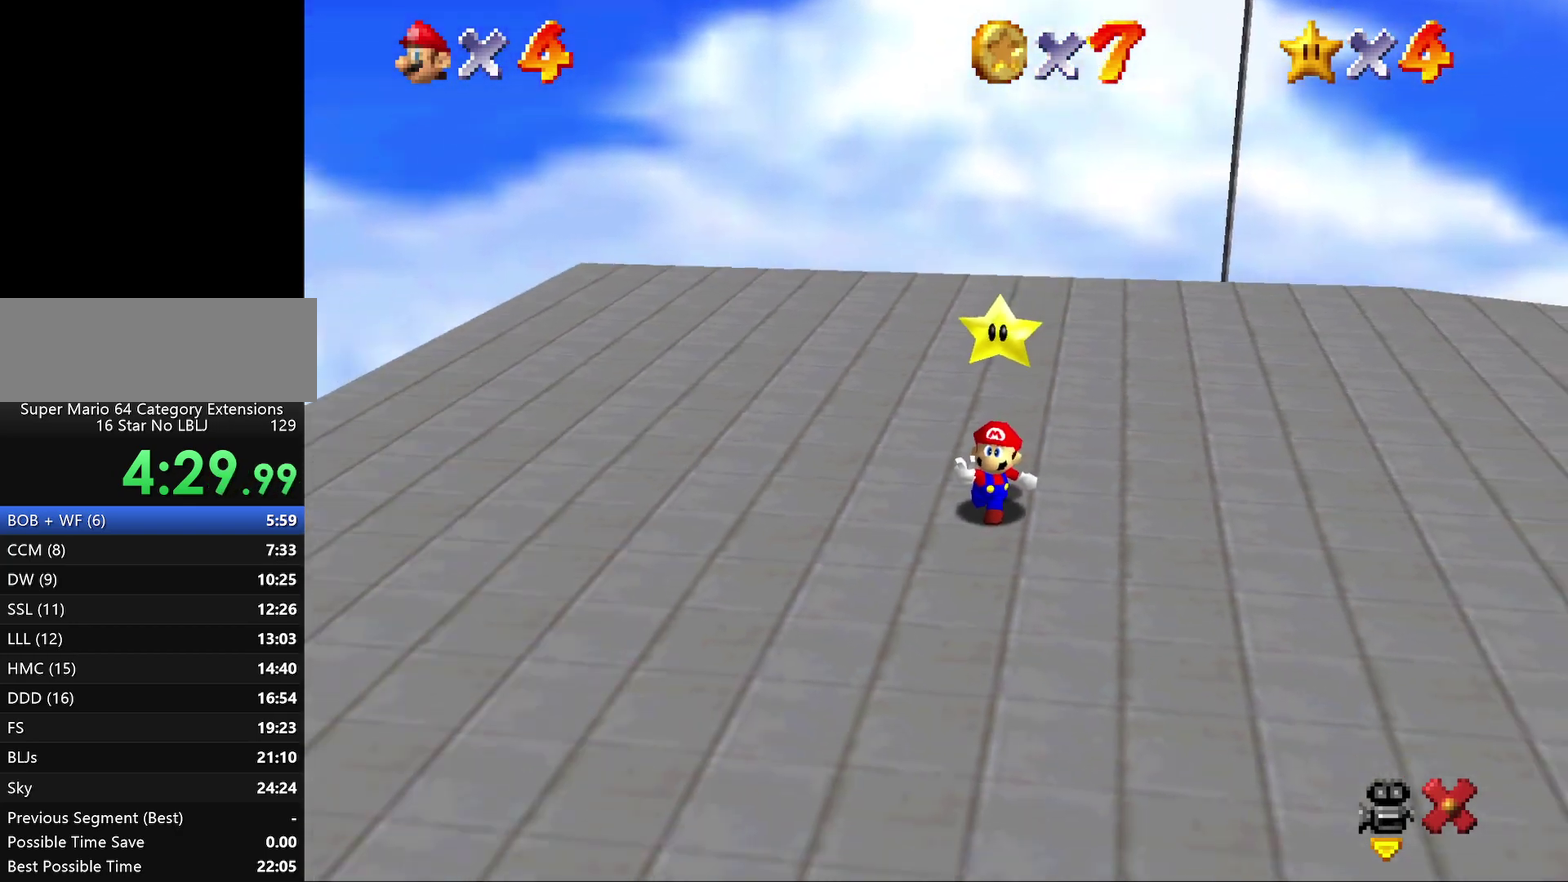
{"buttons": [], "left_stick": "center", "events": [[50, "A", "up"], [167, "A", "down"], [300, "A", "up"], [350, "A", "down"], [483, "A", "up"]]}
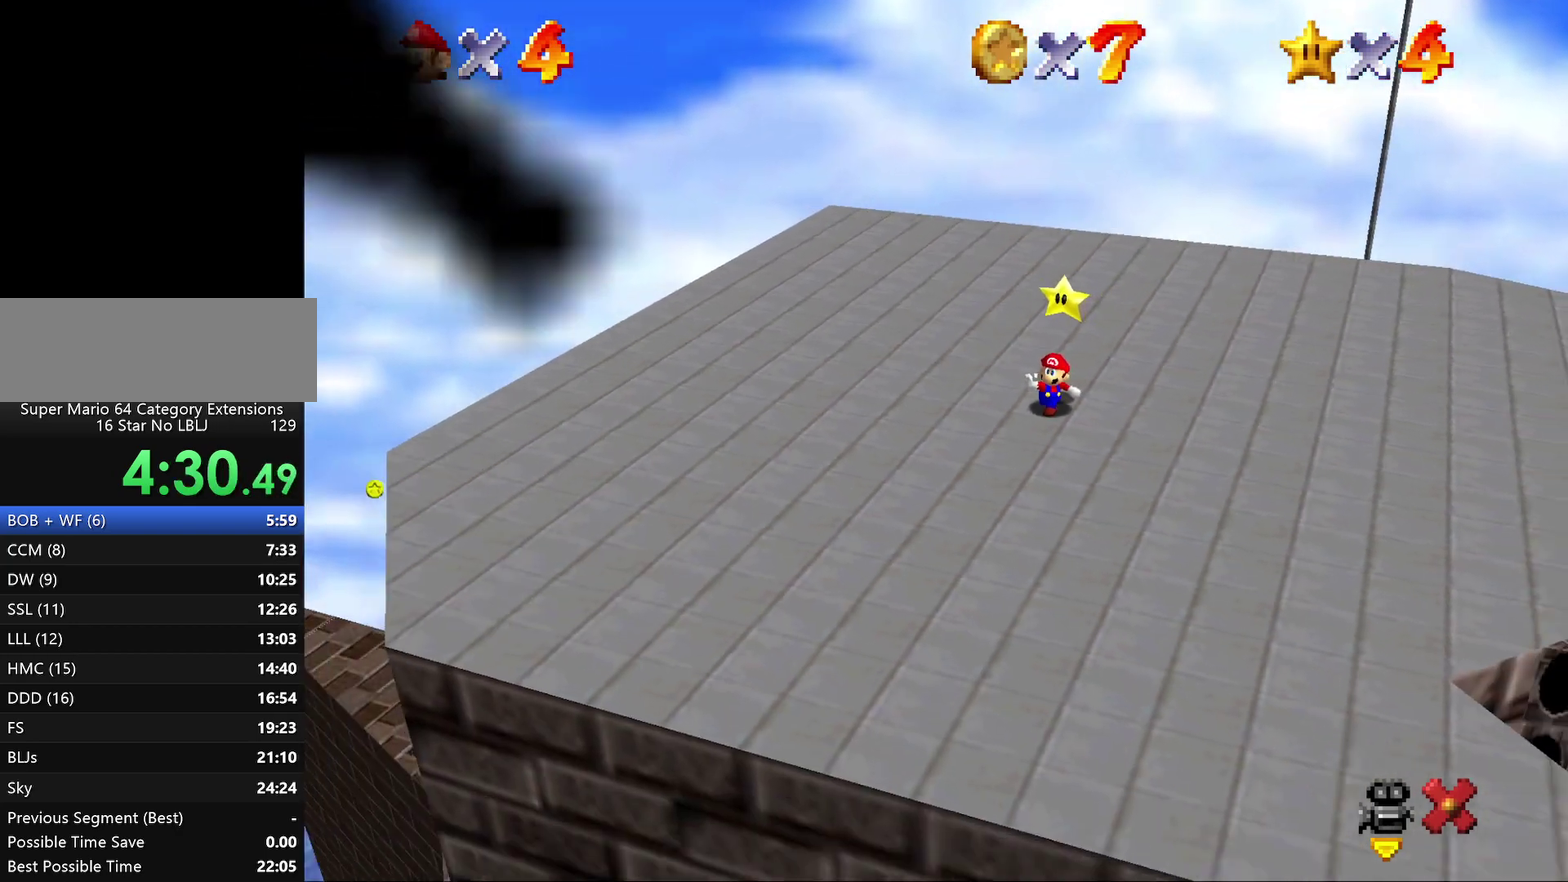
{"buttons": ["A"], "left_stick": "center", "events": [[83, "A", "down"], [133, "A", "up"], [267, "A", "down"], [383, "A", "up"], [433, "A", "down"]]}
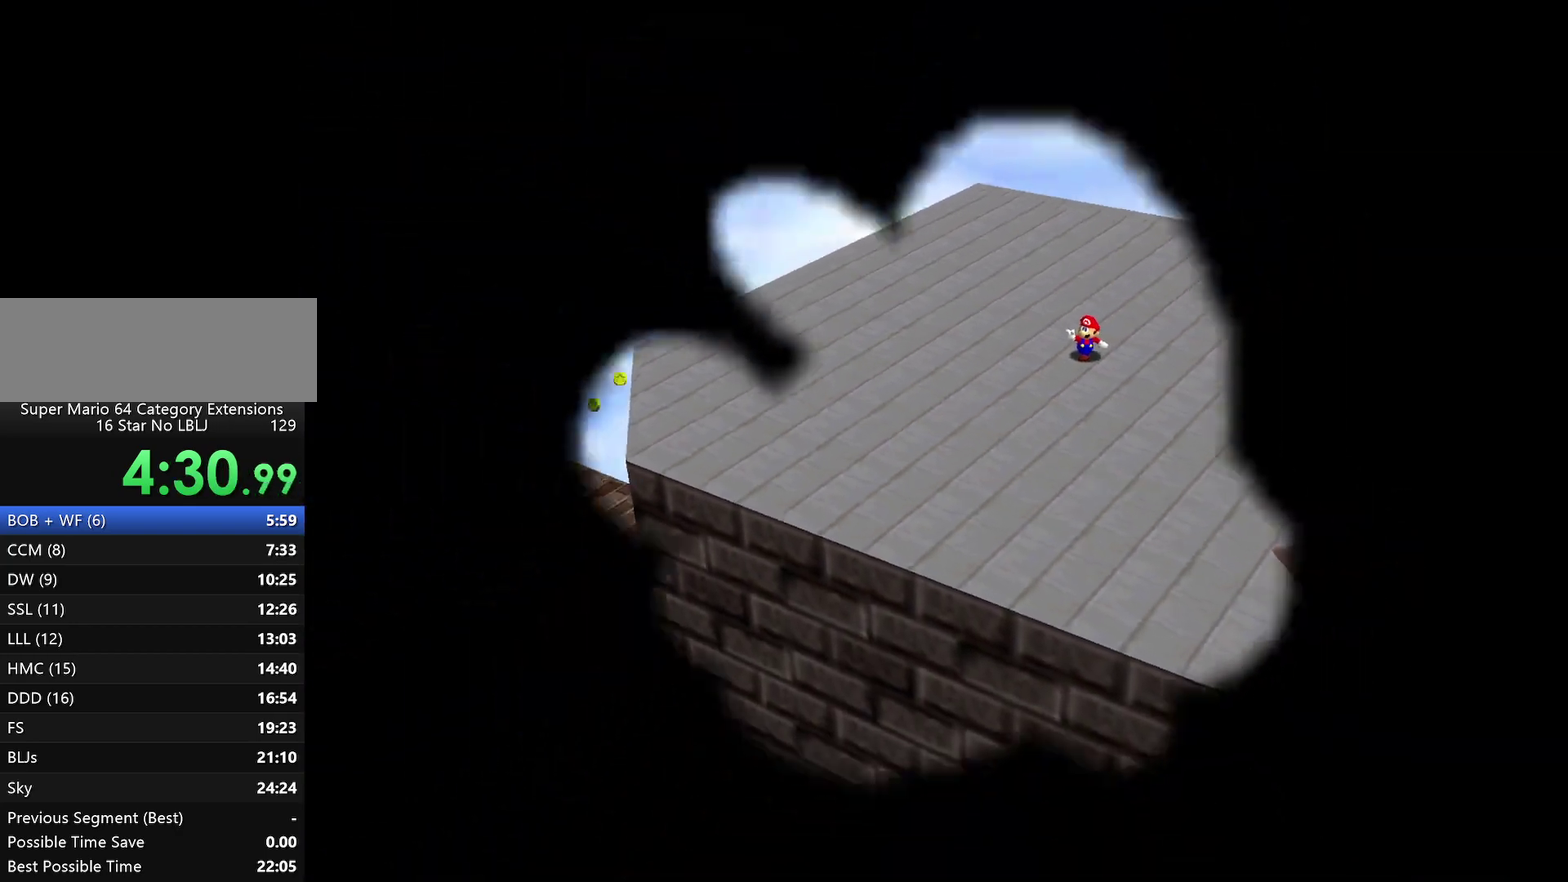
{"buttons": ["A"], "left_stick": "center", "events": [[67, "A", "up"], [133, "A", "down"], [250, "A", "up"], [333, "A", "down"]]}
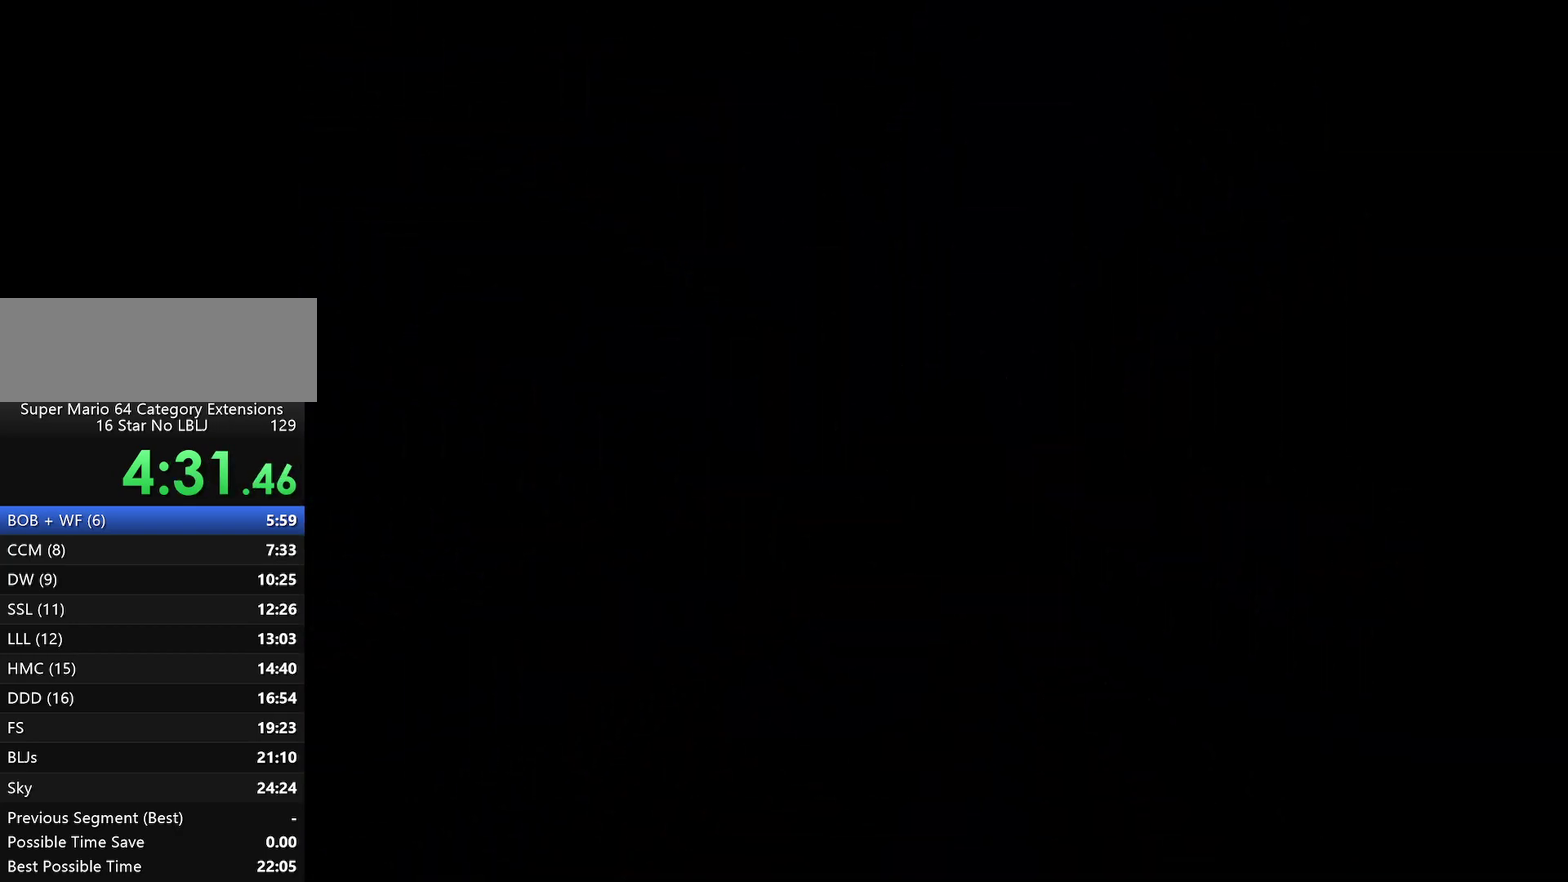
{"buttons": [], "left_stick": "center", "events": [[317, "A", "up"]]}
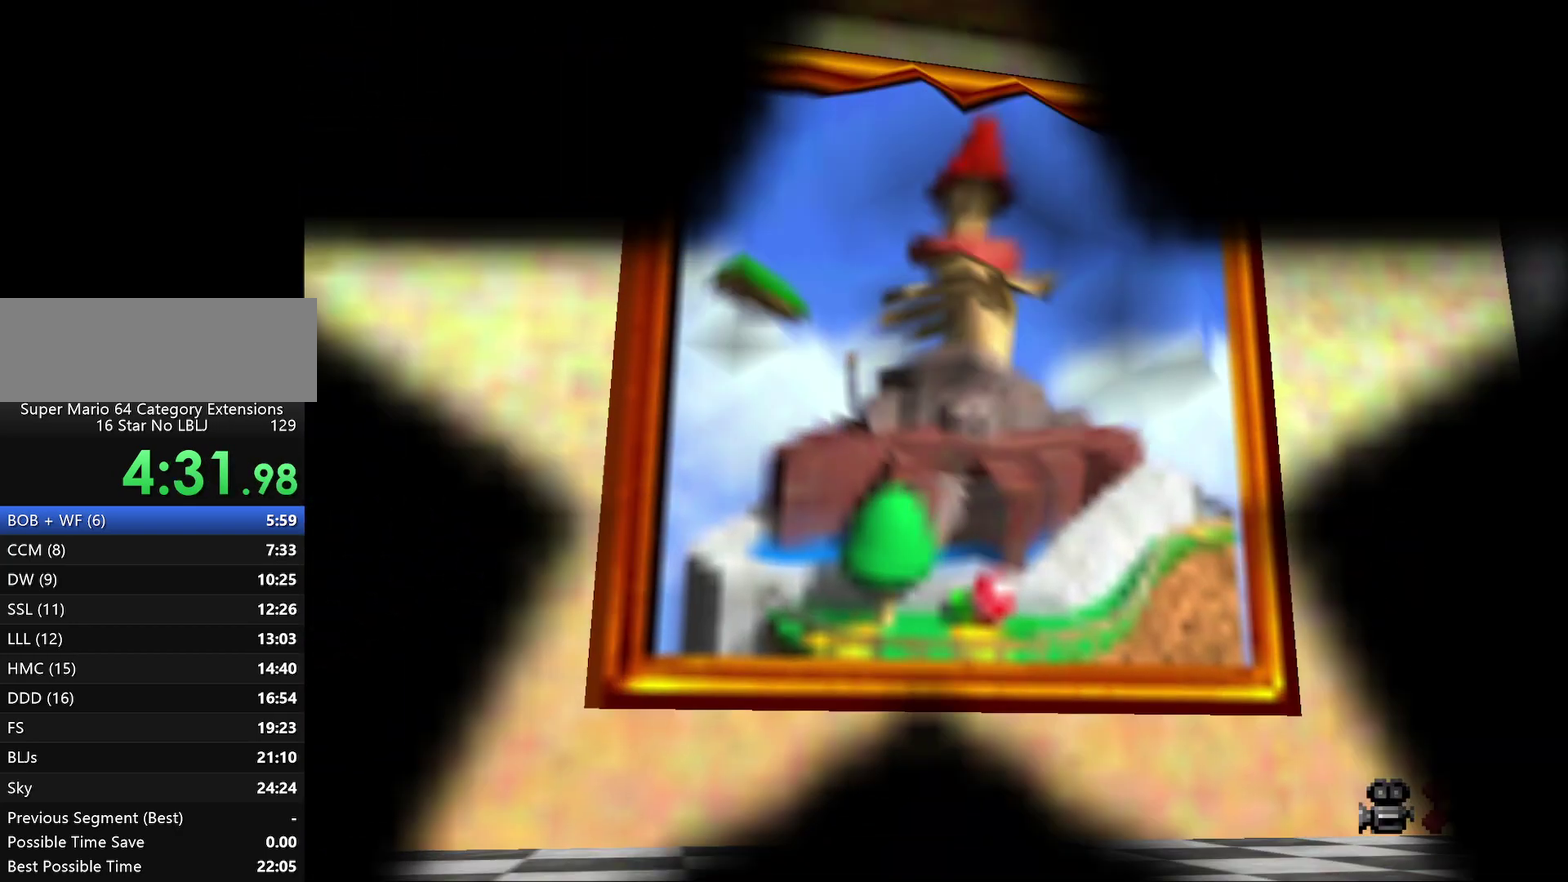
{"buttons": ["A"], "left_stick": "center", "events": [[100, "A", "down"], [233, "A", "up"], [300, "A", "down"], [383, "A", "up"], [483, "A", "down"]]}
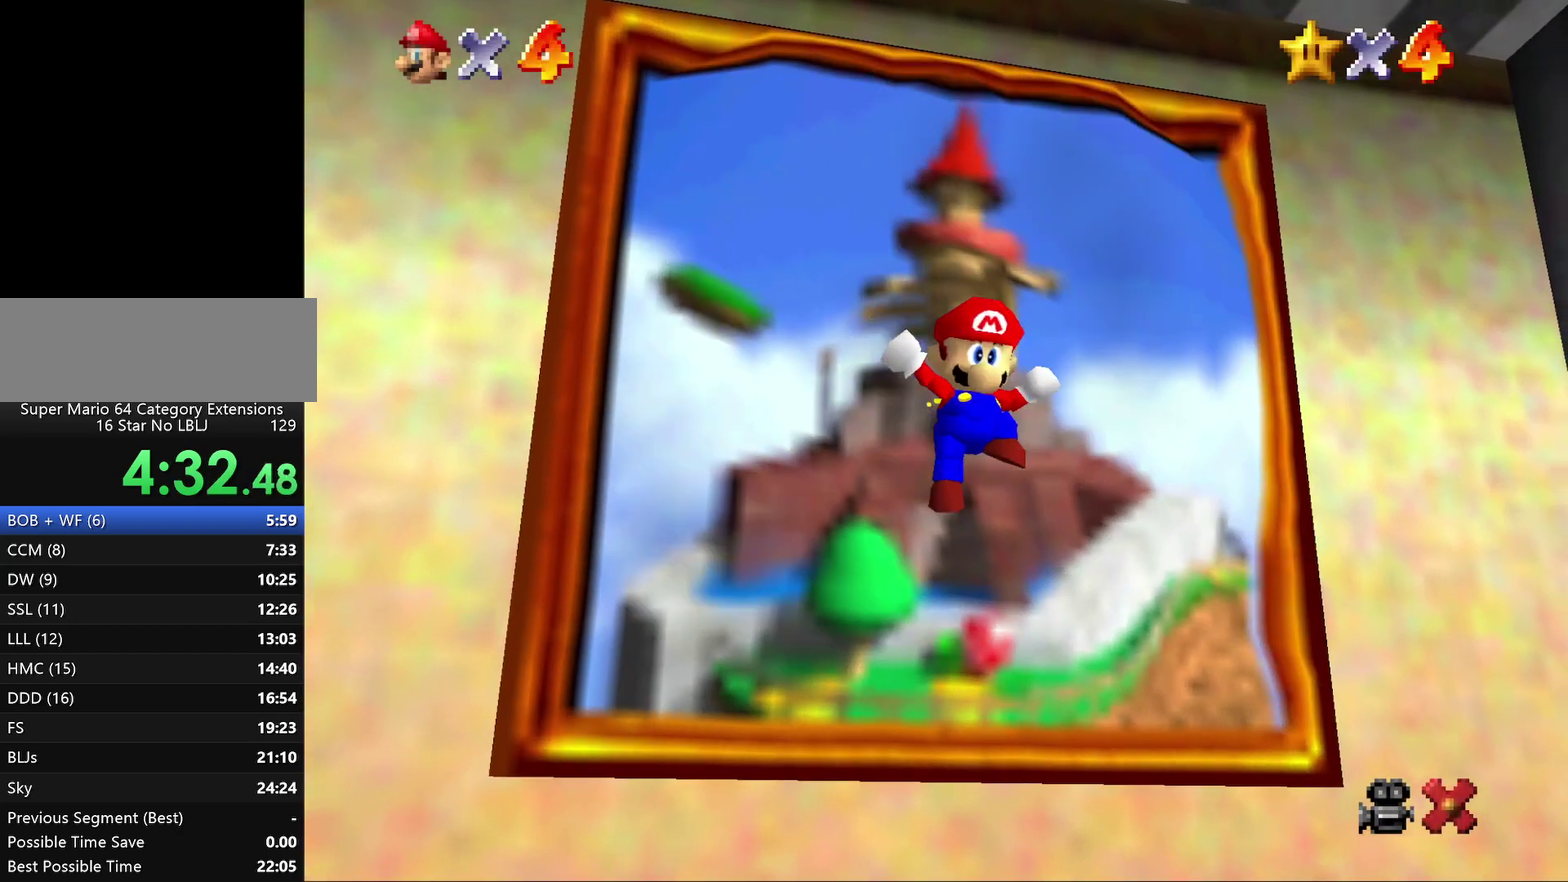
{"buttons": [], "left_stick": "center", "events": [[100, "A", "up"], [233, "A", "down"], [300, "A", "up"], [433, "A", "down"], [500, "A", "up"]]}
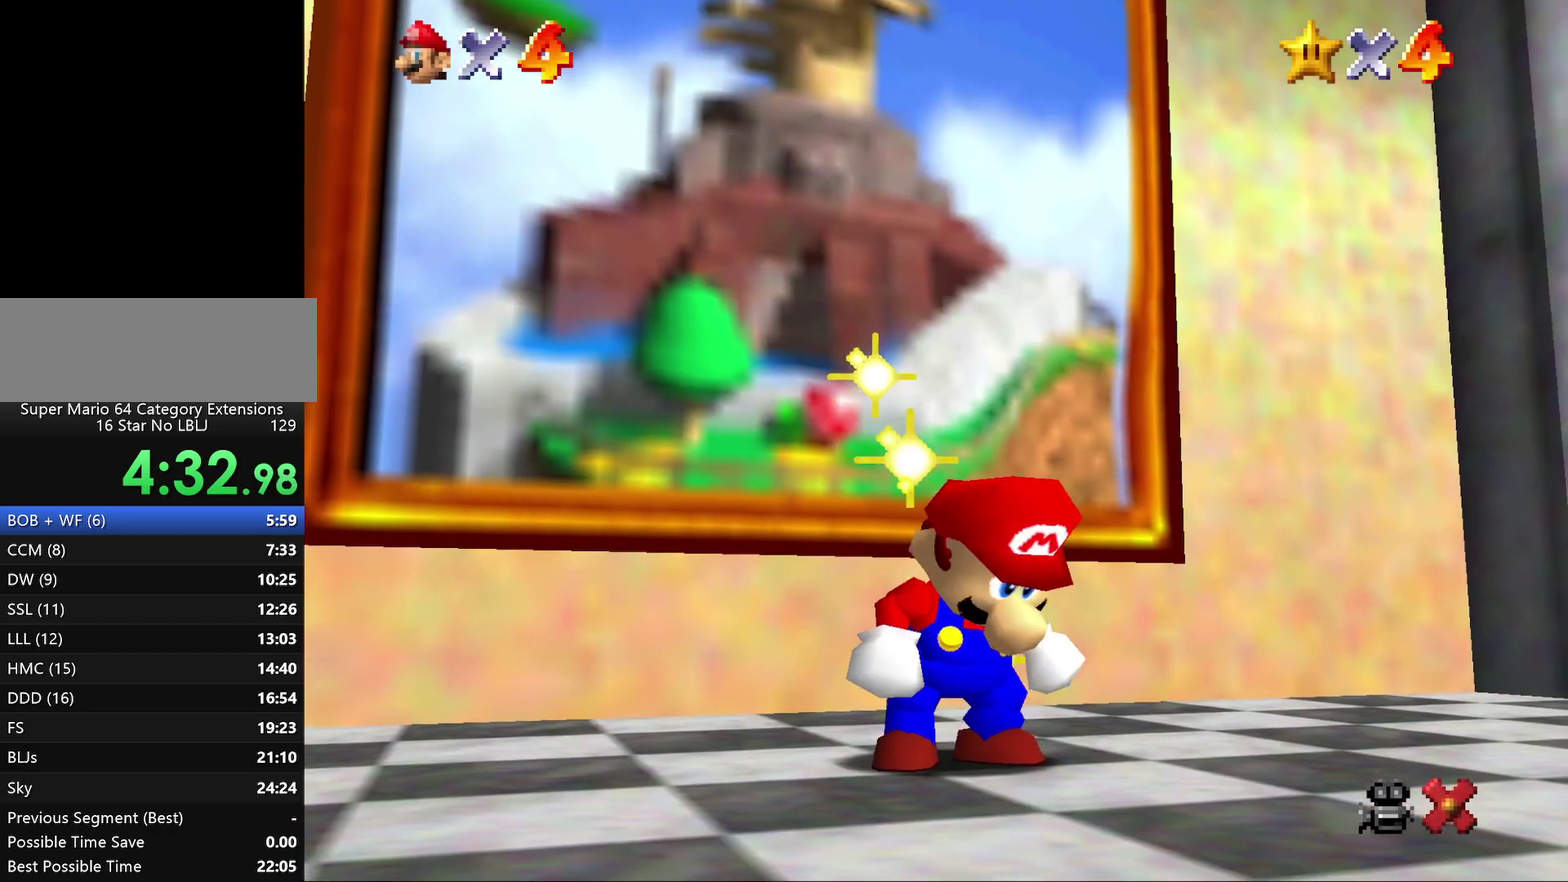
{"buttons": [], "left_stick": "center", "events": [[333, "A", "down"], [467, "A", "up"]]}
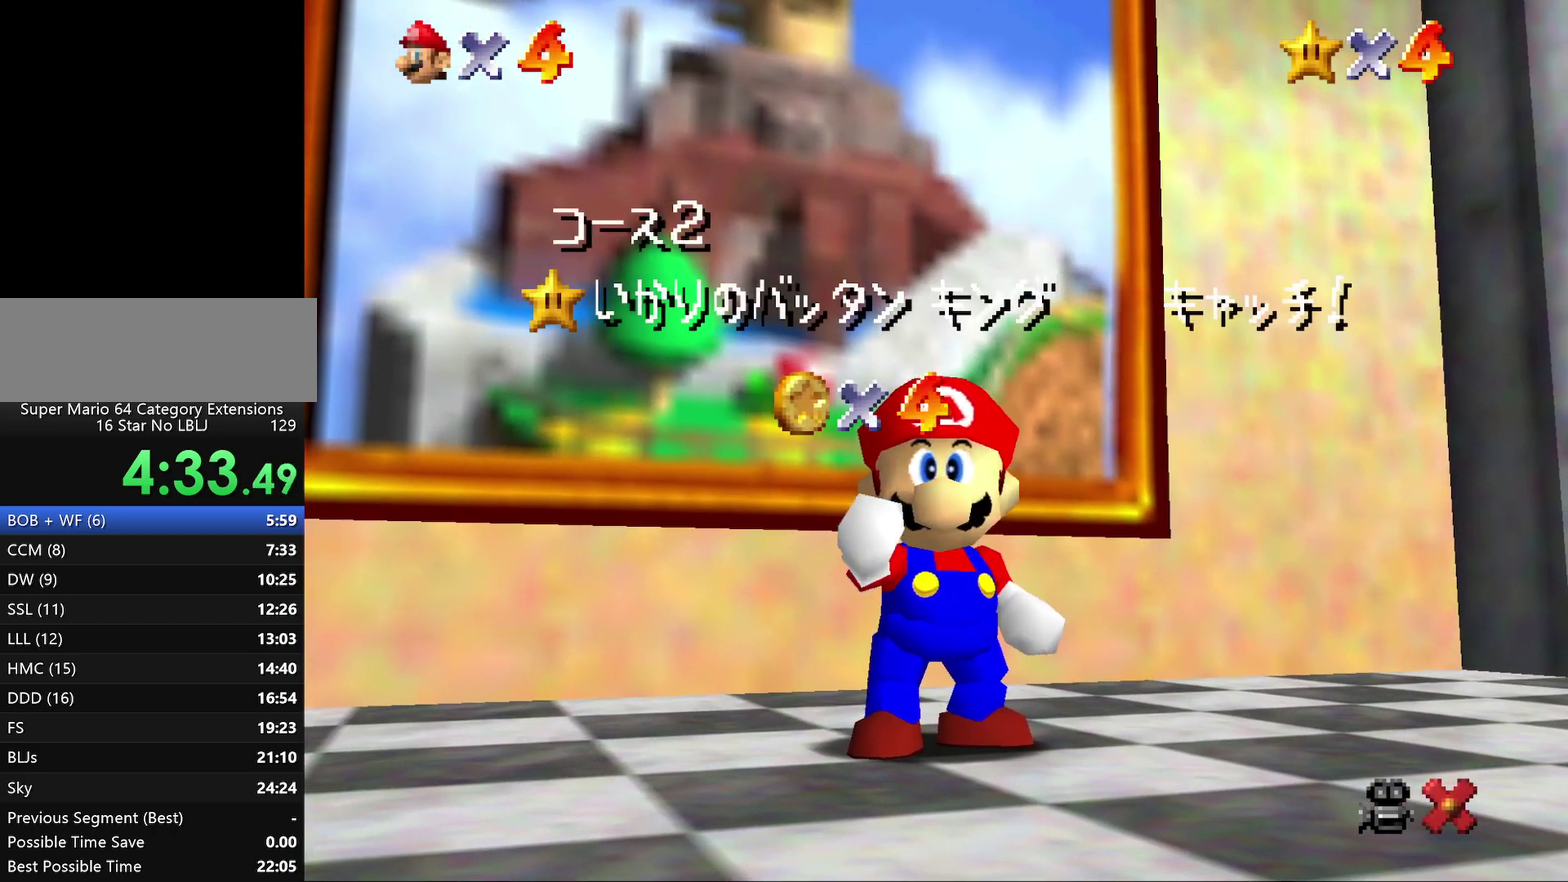
{"buttons": ["A"], "left_stick": "center", "events": [[33, "A", "down"], [150, "A", "up"], [433, "A", "down"]]}
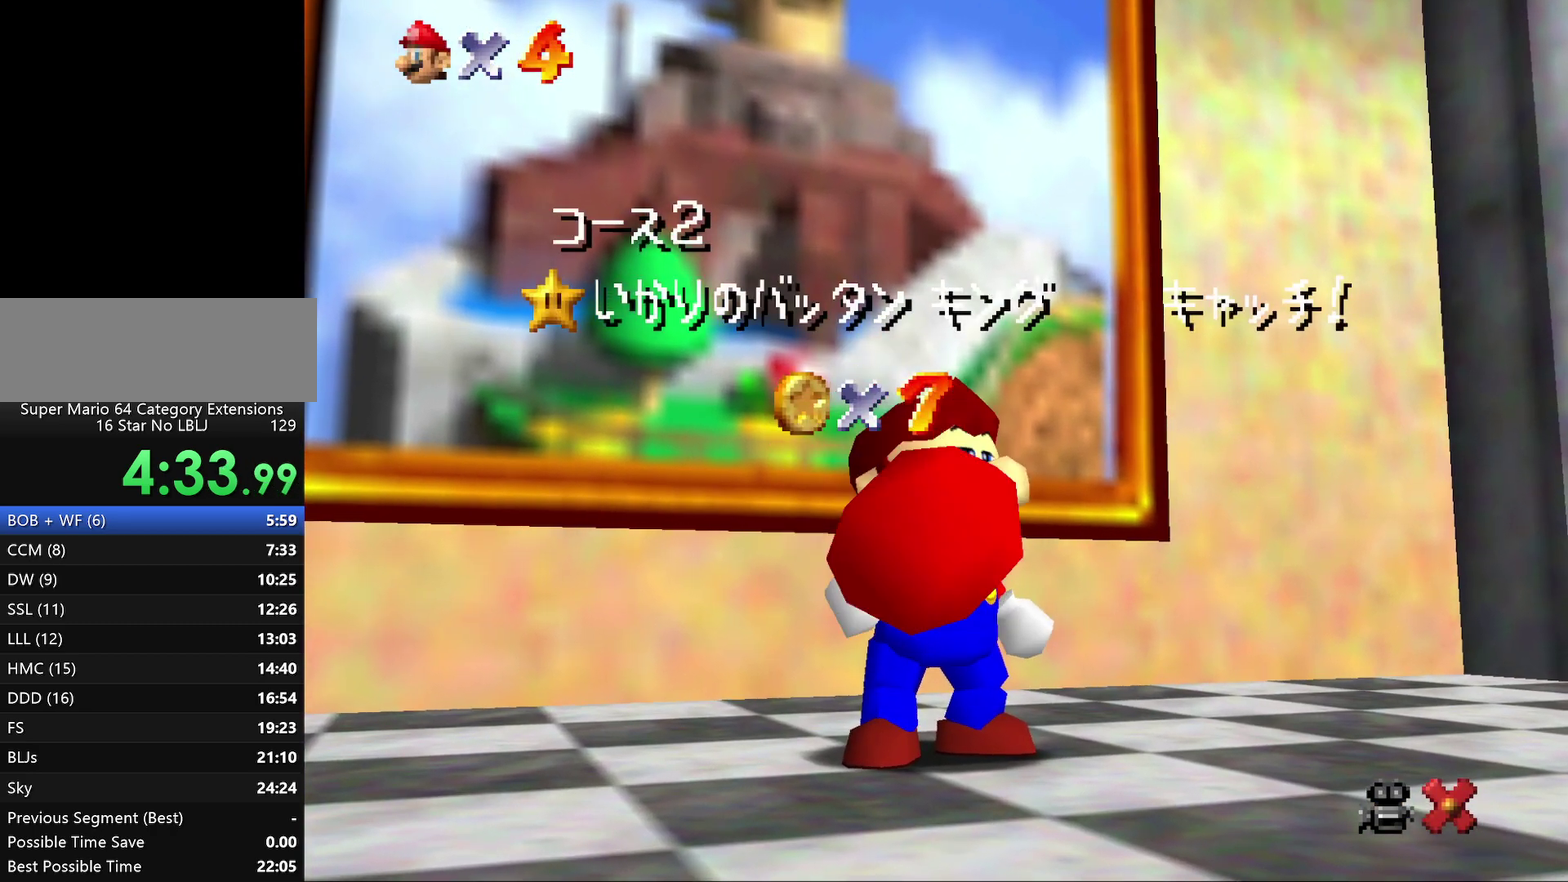
{"buttons": [], "left_stick": "center", "events": [[50, "A", "up"], [133, "A", "down"], [267, "A", "up"], [317, "A", "down"], [450, "A", "up"]]}
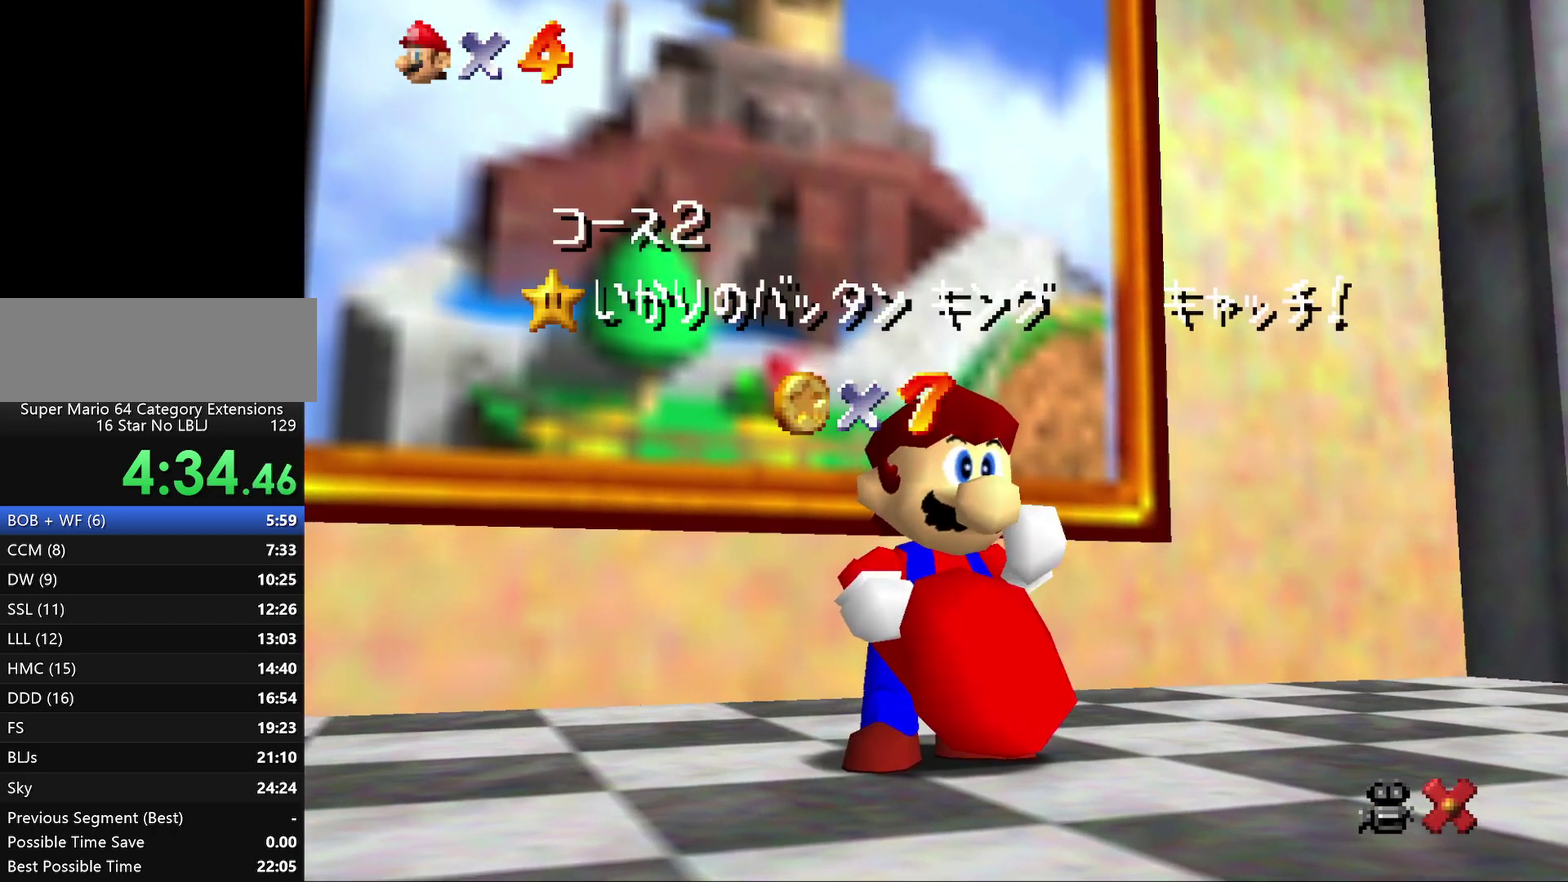
{"buttons": ["A"], "left_stick": "center"}
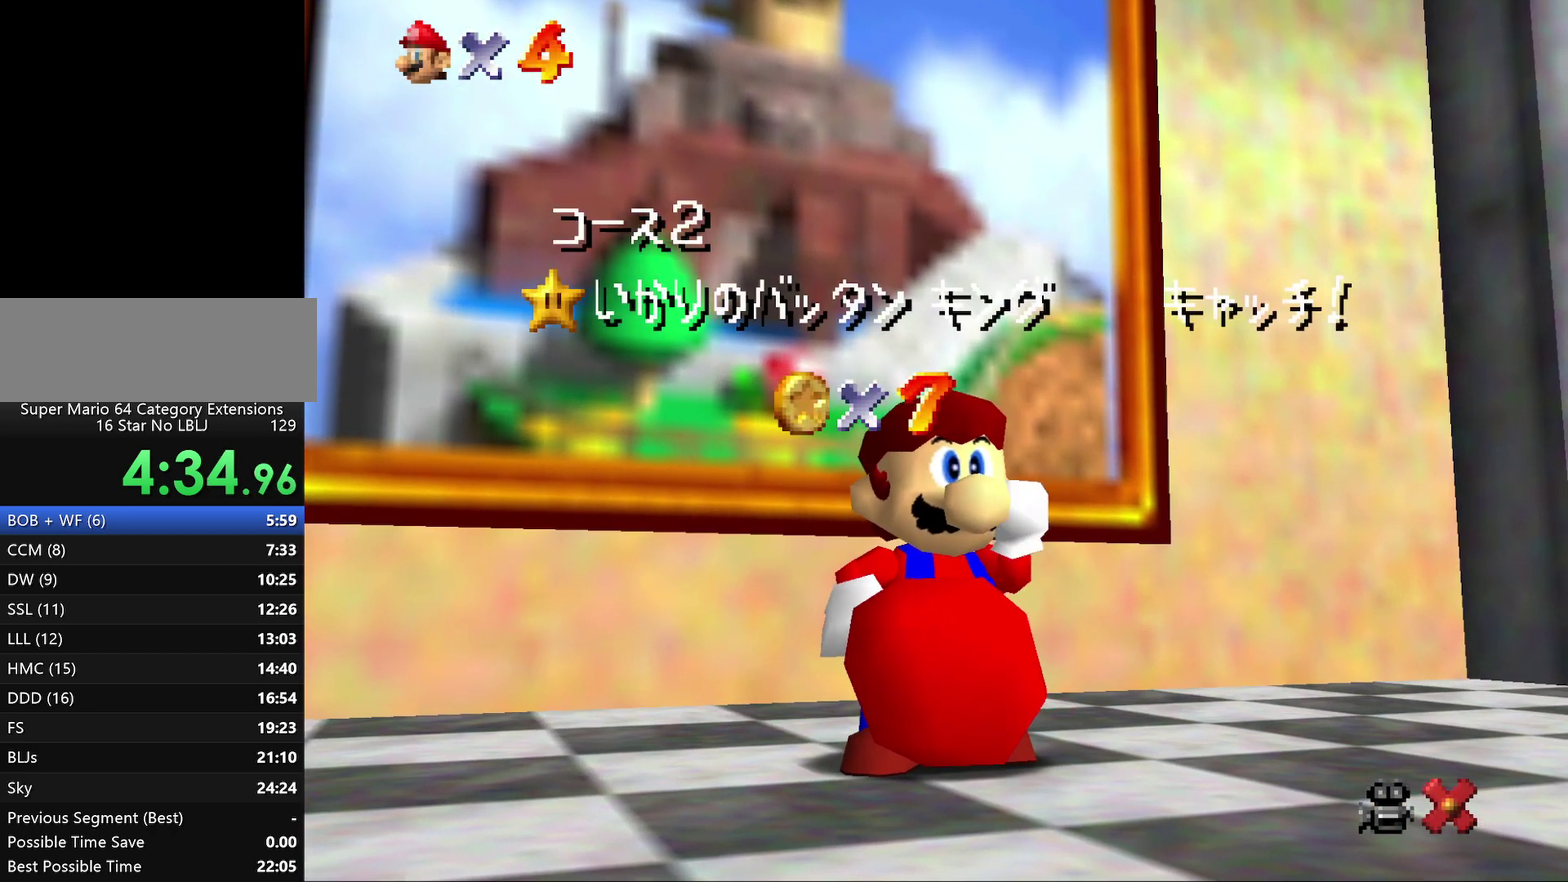
{"buttons": [], "left_stick": "center"}
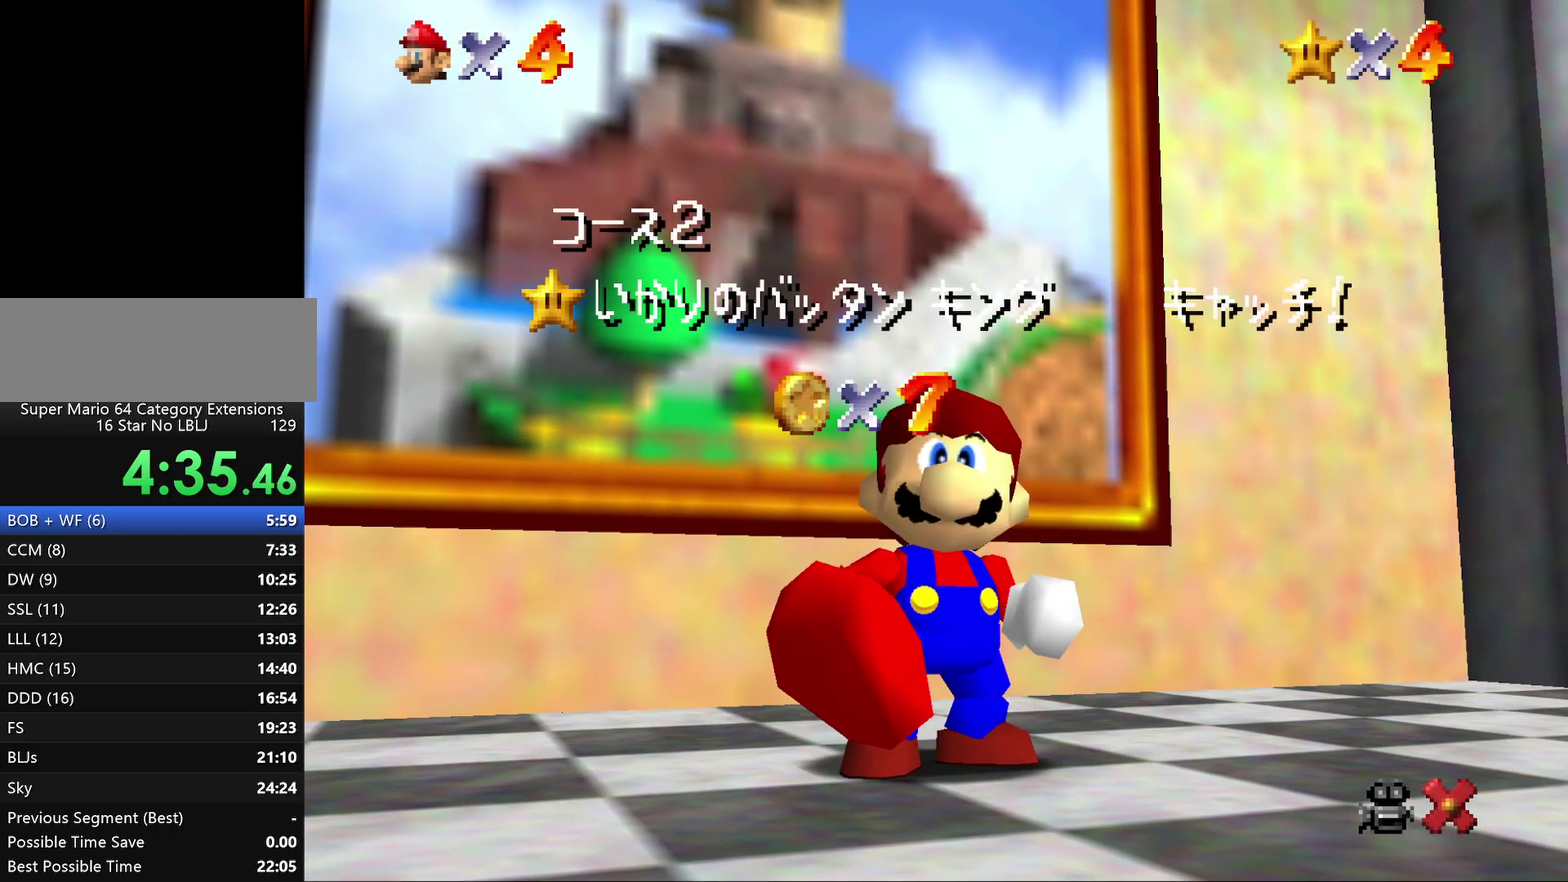
{"buttons": ["A"], "left_stick": "center", "events": [[67, "A", "down"], [150, "A", "up"], [250, "A", "down"], [317, "A", "up"], [433, "A", "down"]]}
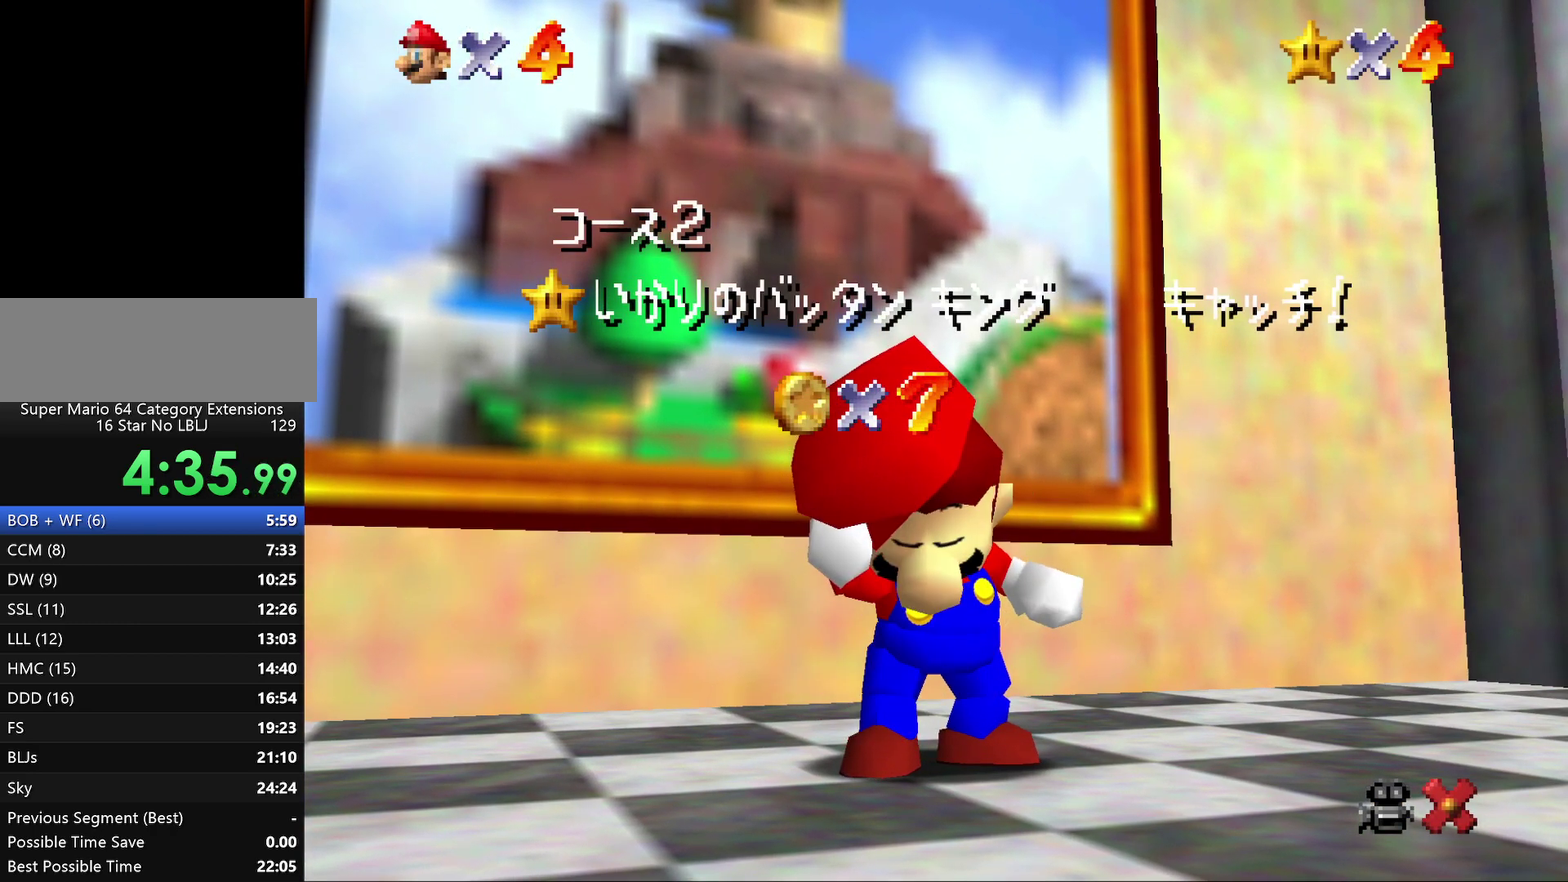
{"buttons": ["A"], "left_stick": "center", "events": [[167, "A", "up"], [267, "A", "down"], [333, "A", "up"], [417, "A", "down"]]}
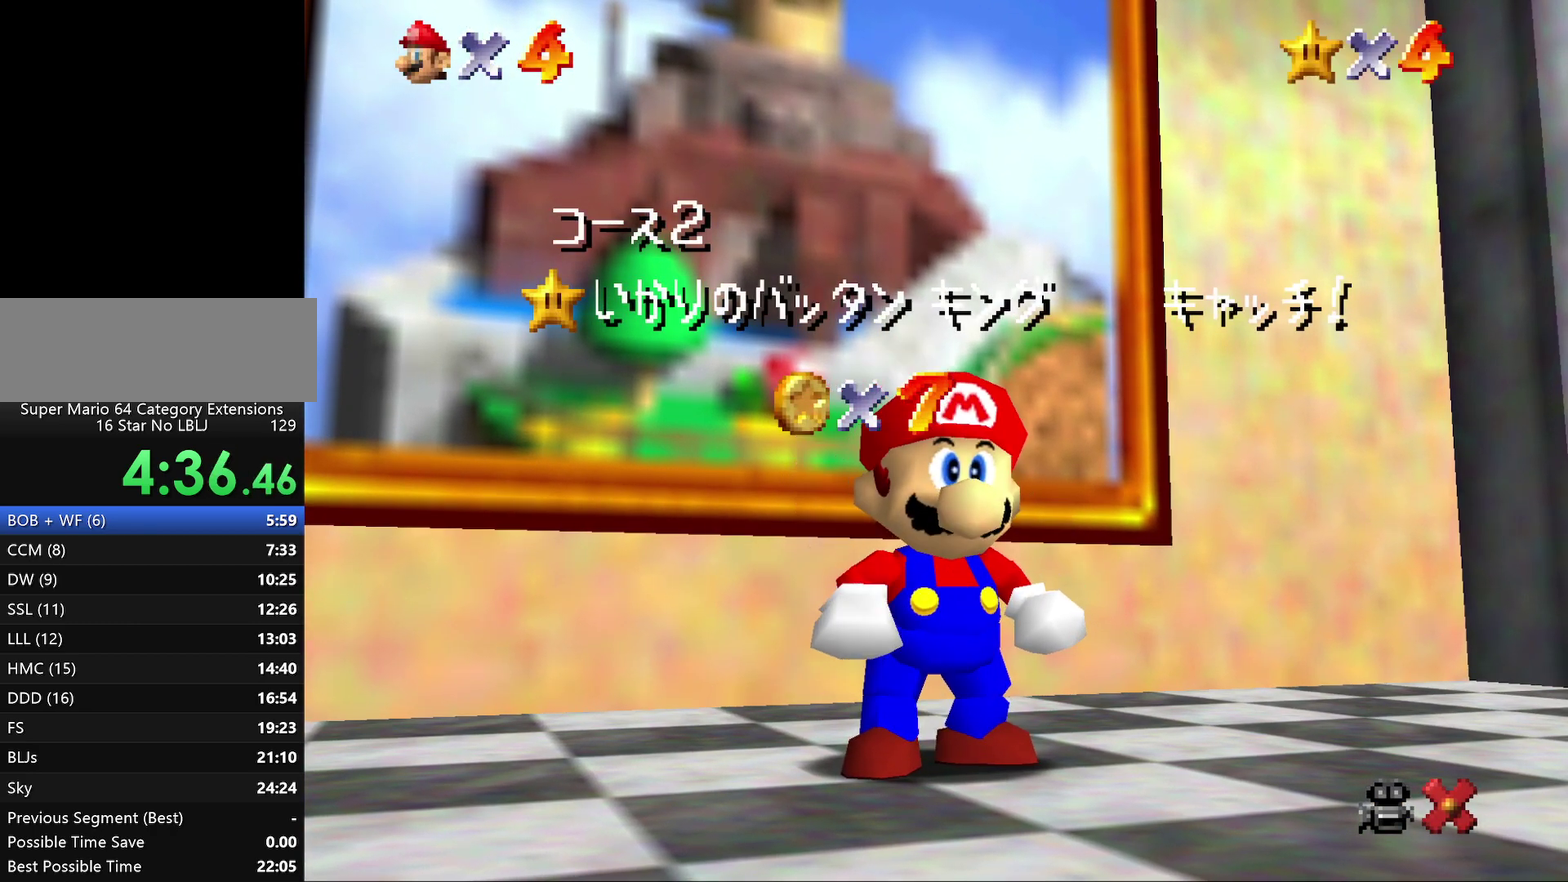
{"buttons": [], "left_stick": "center", "events": [[17, "A", "up"], [100, "A", "down"], [167, "A", "up"], [267, "A", "down"], [333, "A", "up"]]}
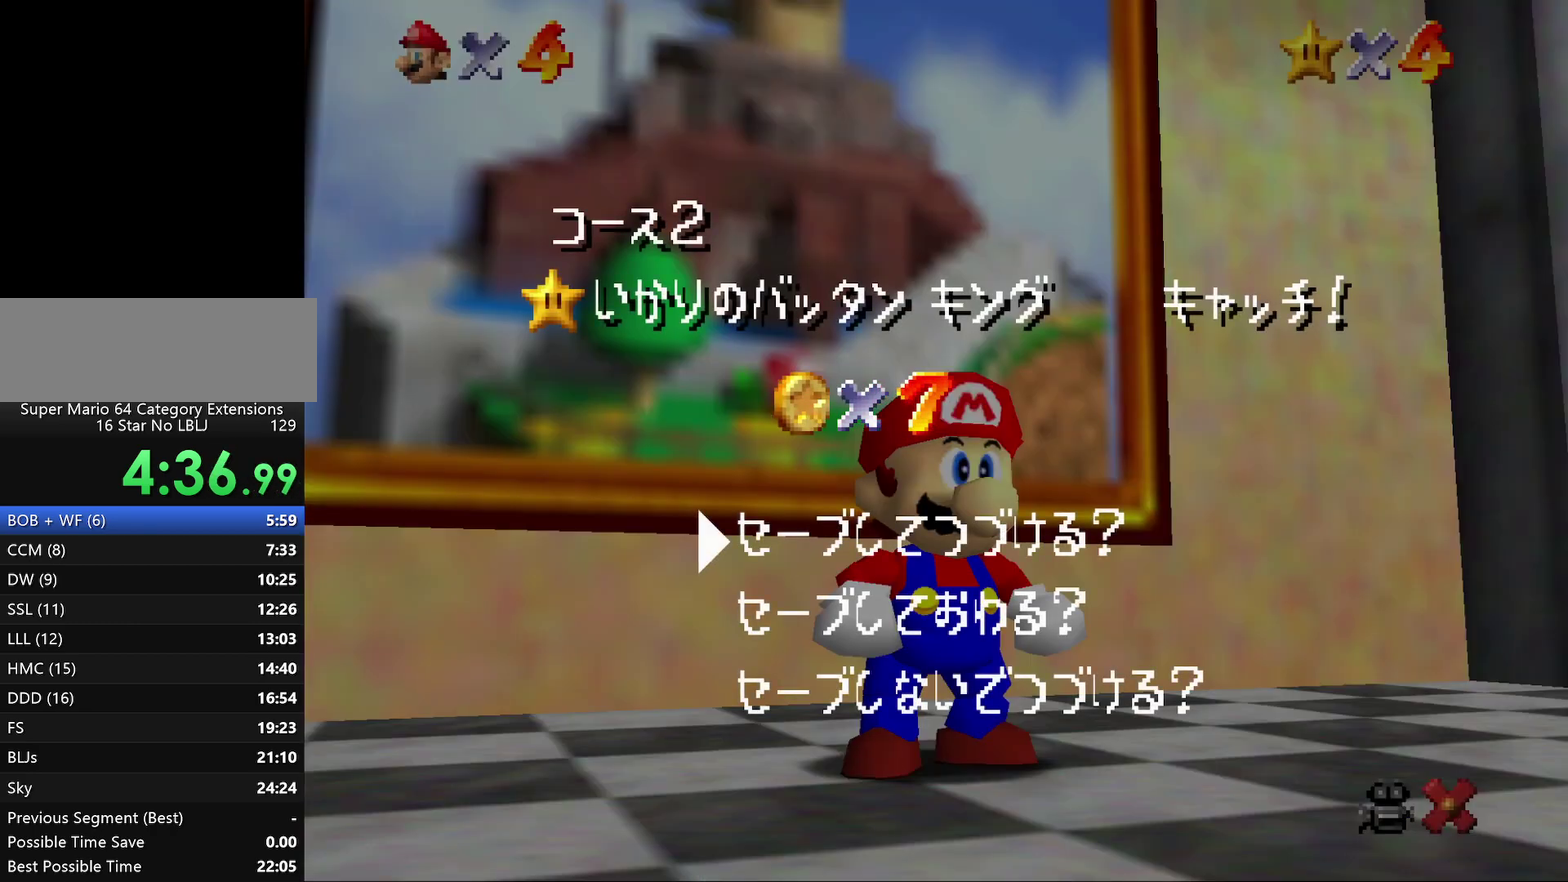
{"buttons": [], "left_stick": "up", "events": [[333, "left_stick", "up"]]}
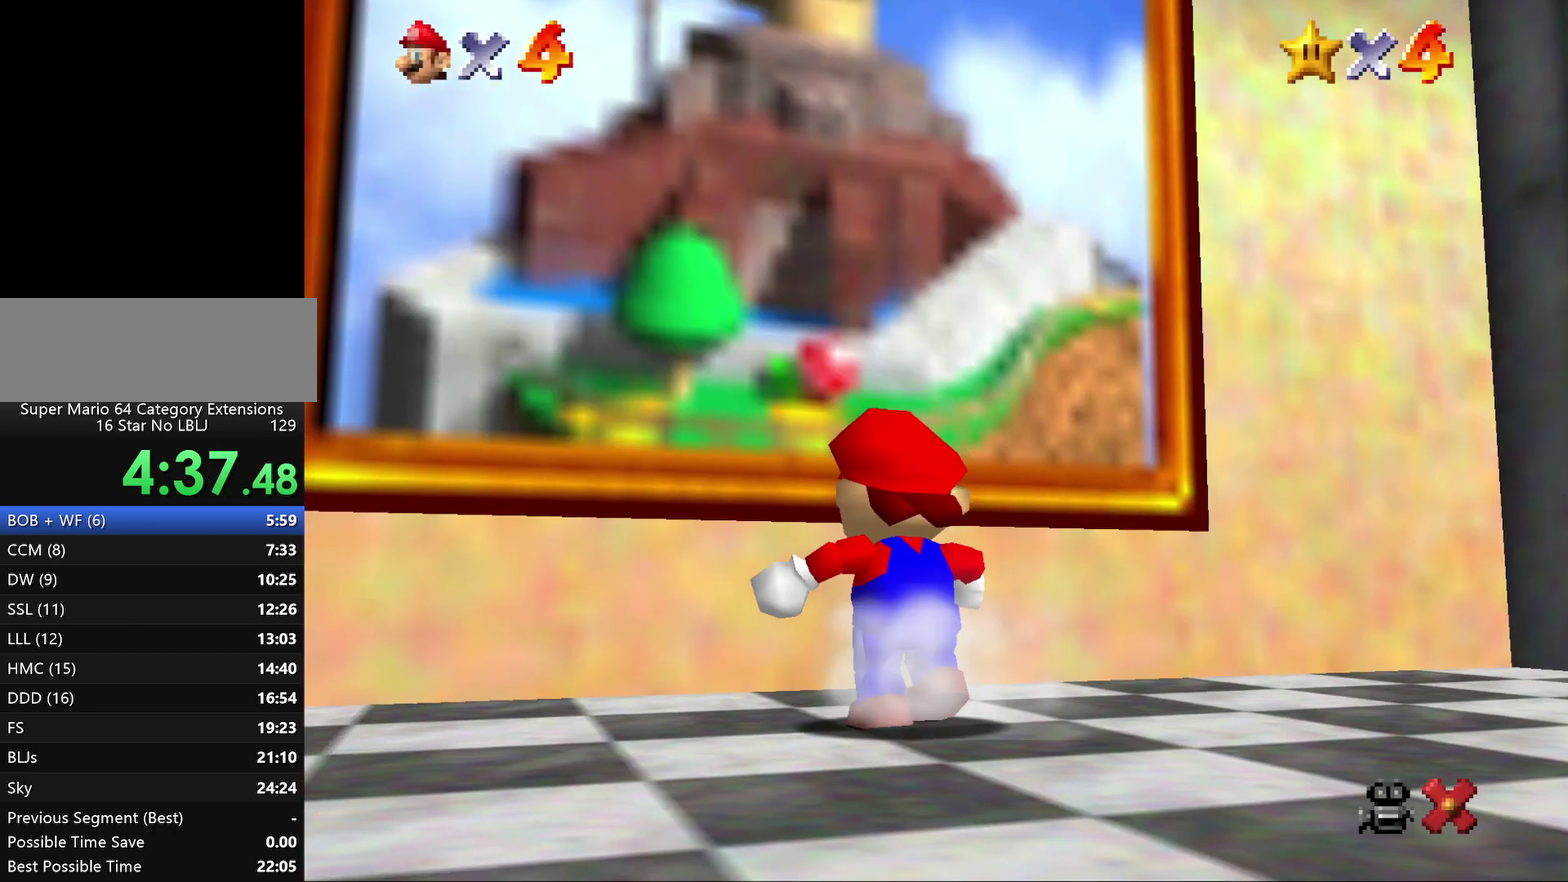
{"buttons": [], "left_stick": "up", "events": []}
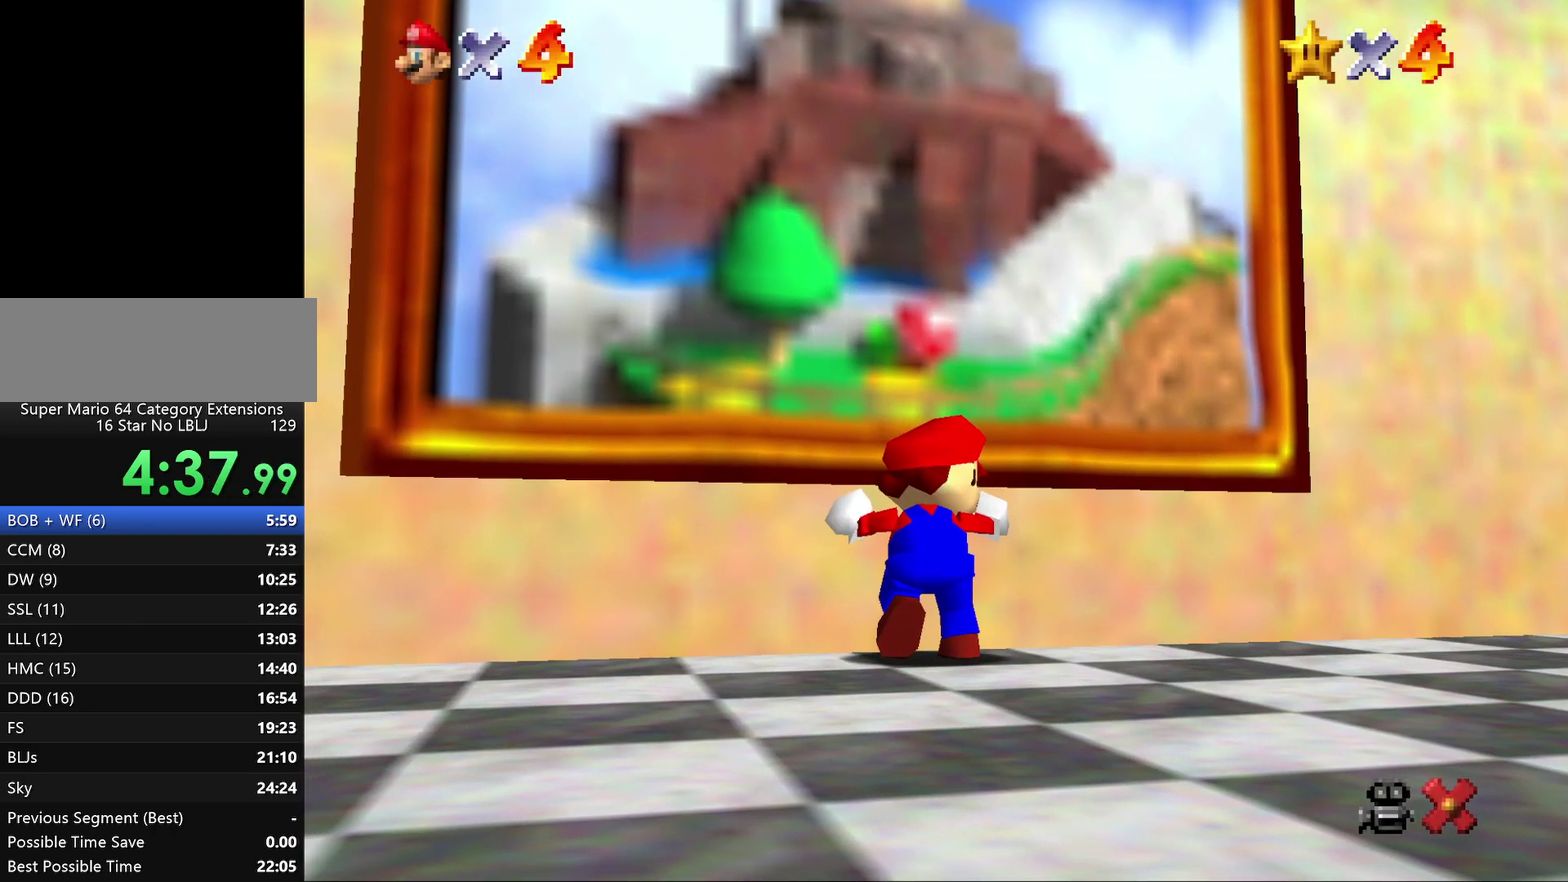
{"buttons": [], "left_stick": "up", "events": []}
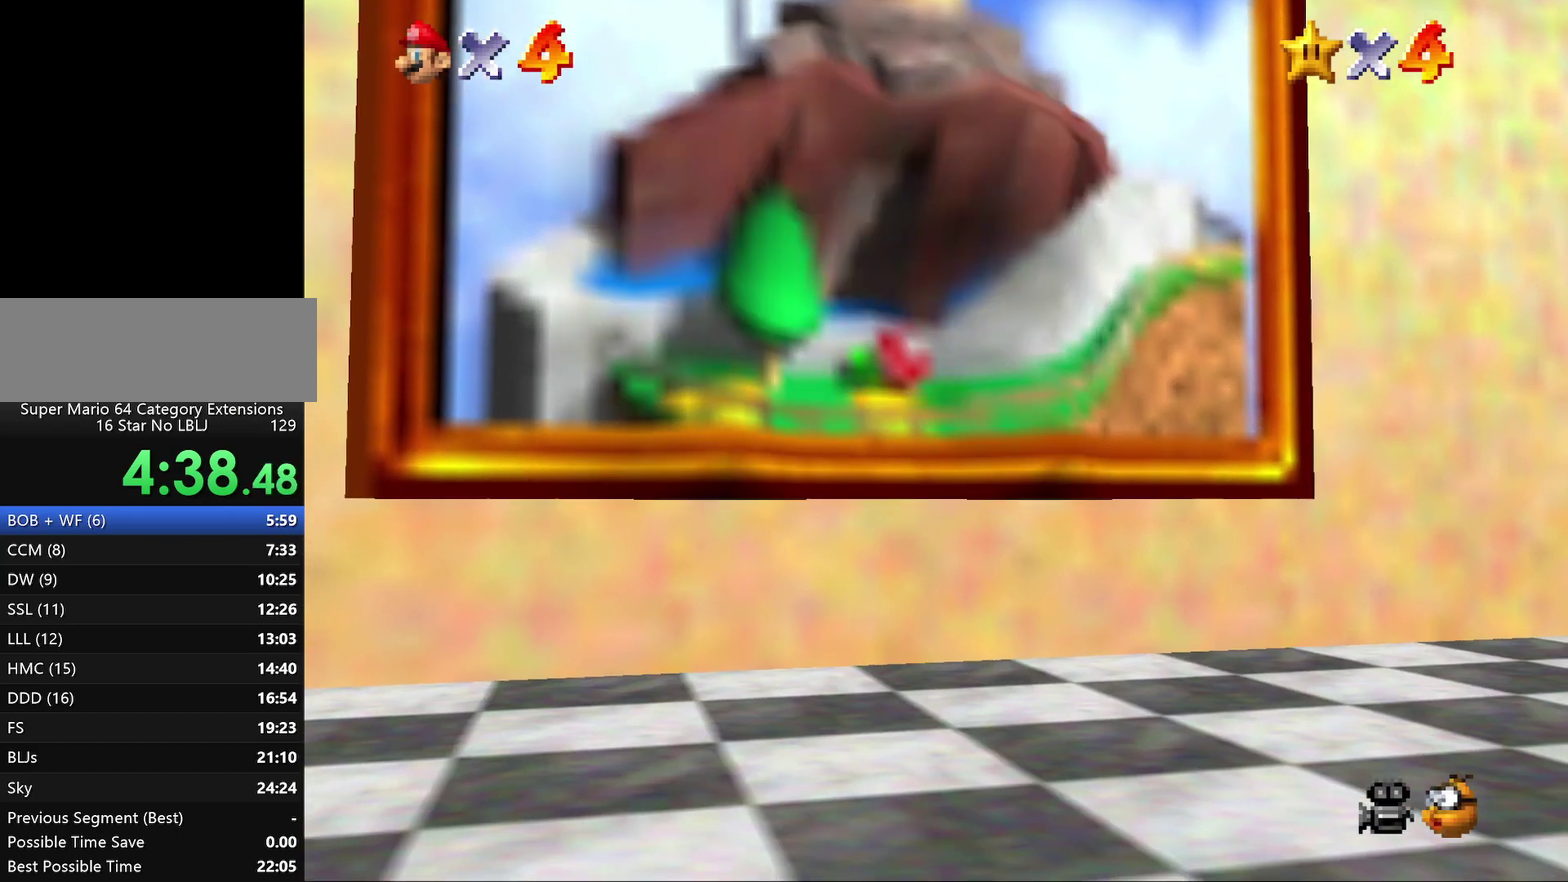
{"buttons": [], "left_stick": "center", "events": [[133, "left_stick", "center"]]}
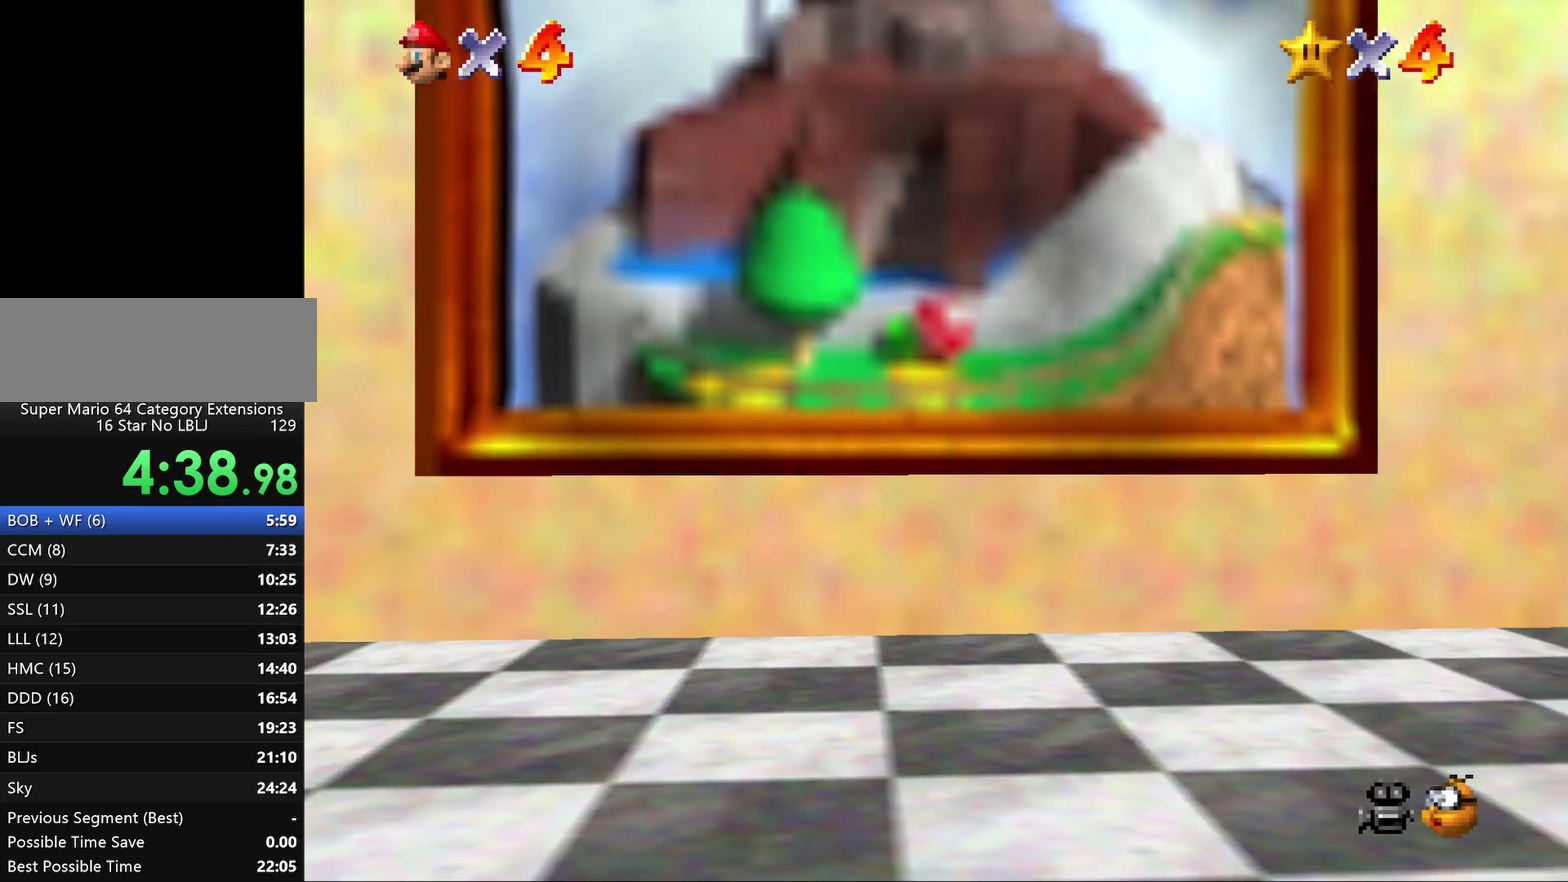
{"buttons": [], "left_stick": "center", "events": []}
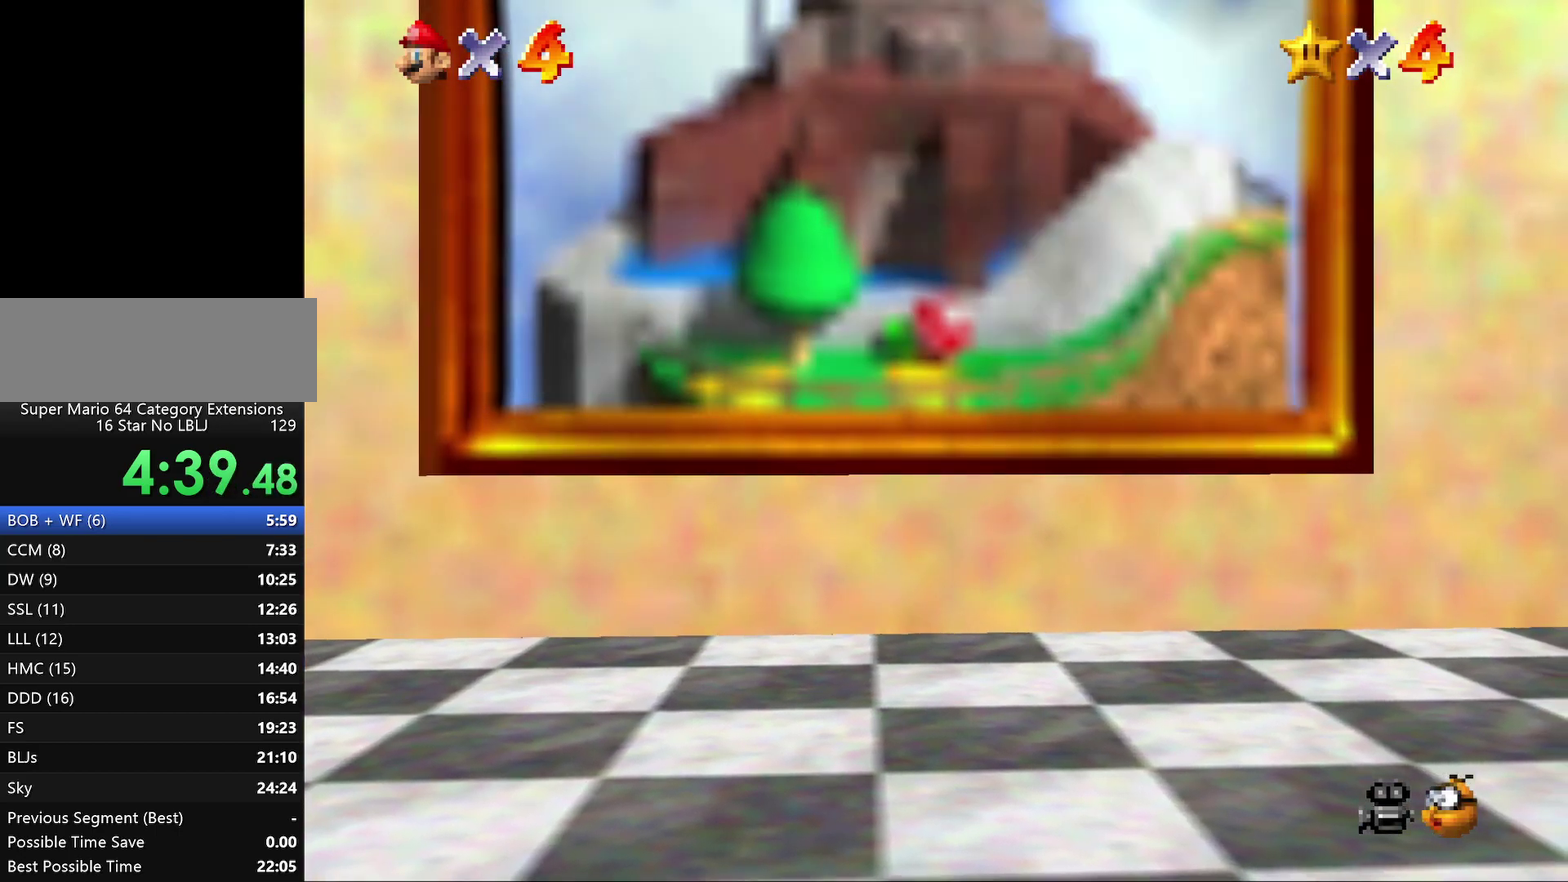
{"buttons": ["A"], "left_stick": "center", "events": [[117, "A", "down"], [217, "A", "up"], [283, "A", "down"], [417, "A", "up"], [483, "A", "down"]]}
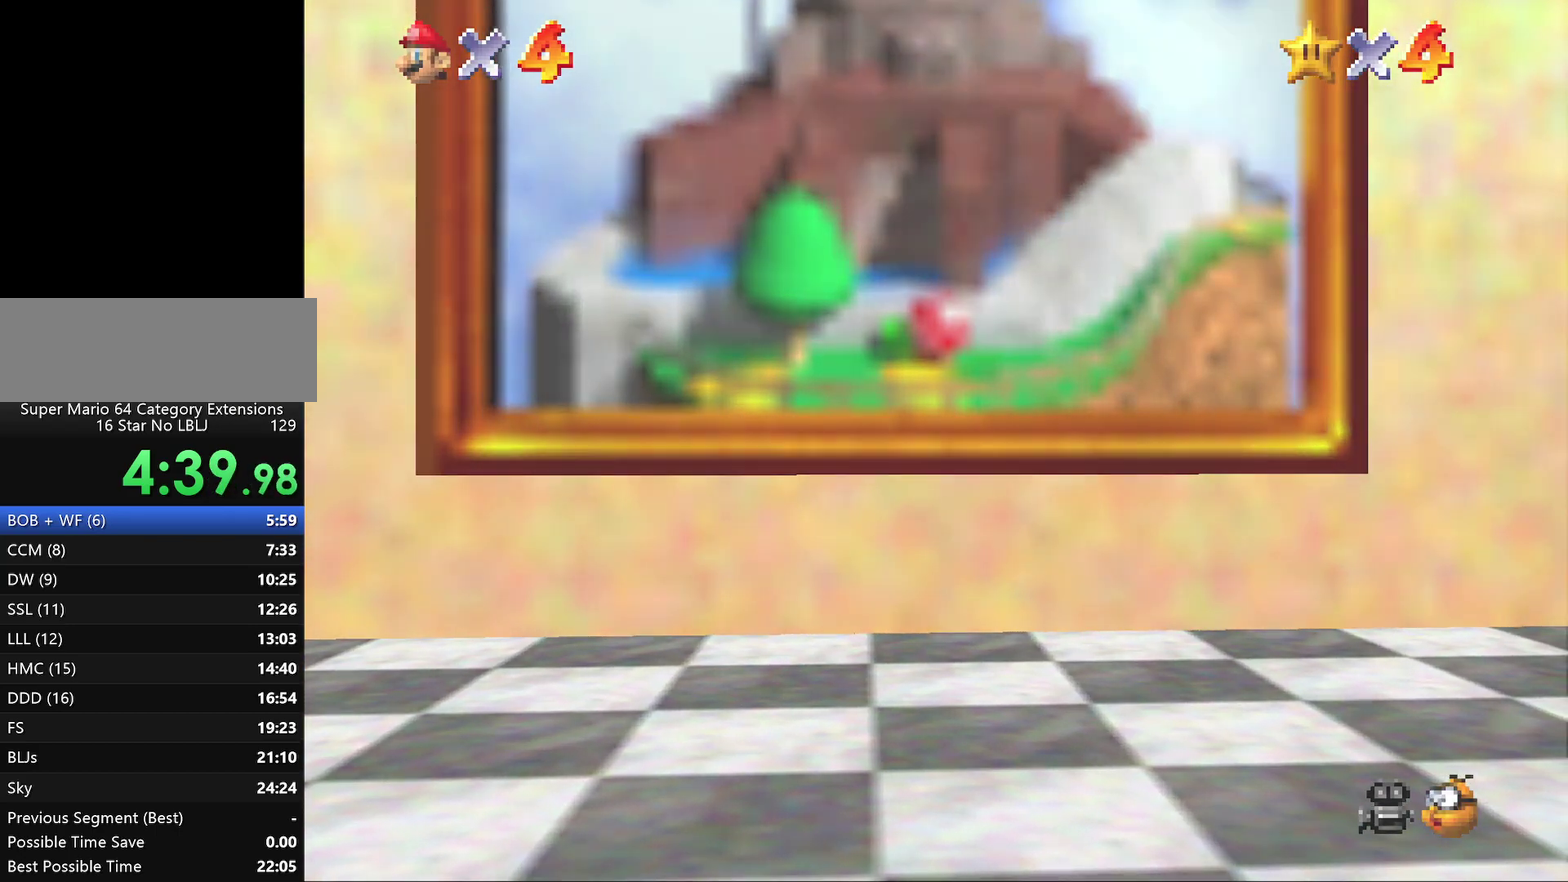
{"buttons": ["A"], "left_stick": "center"}
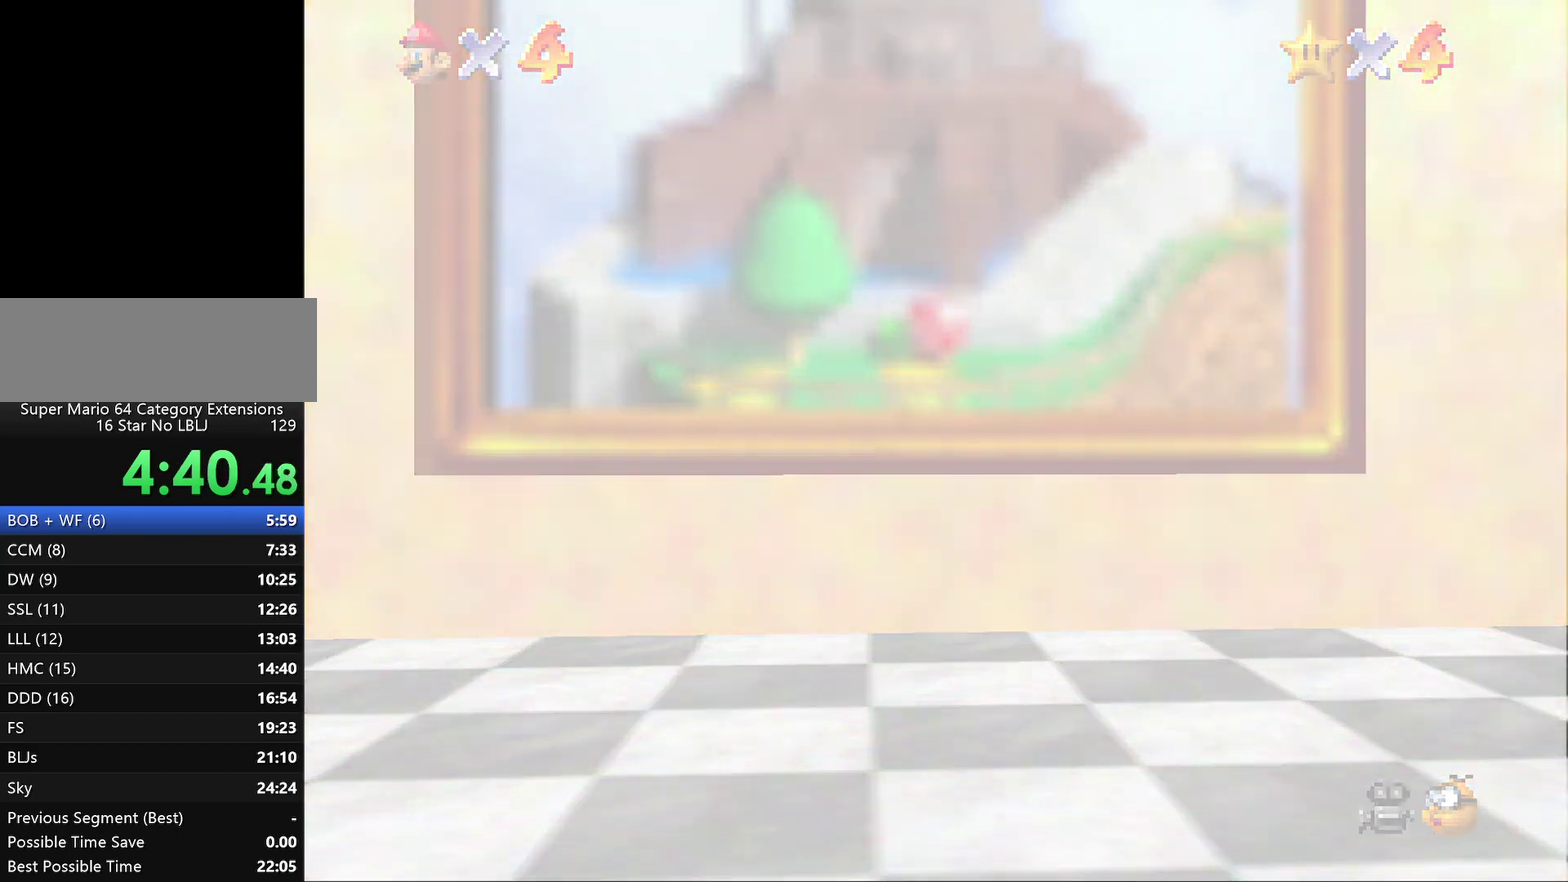
{"buttons": [], "left_stick": "center"}
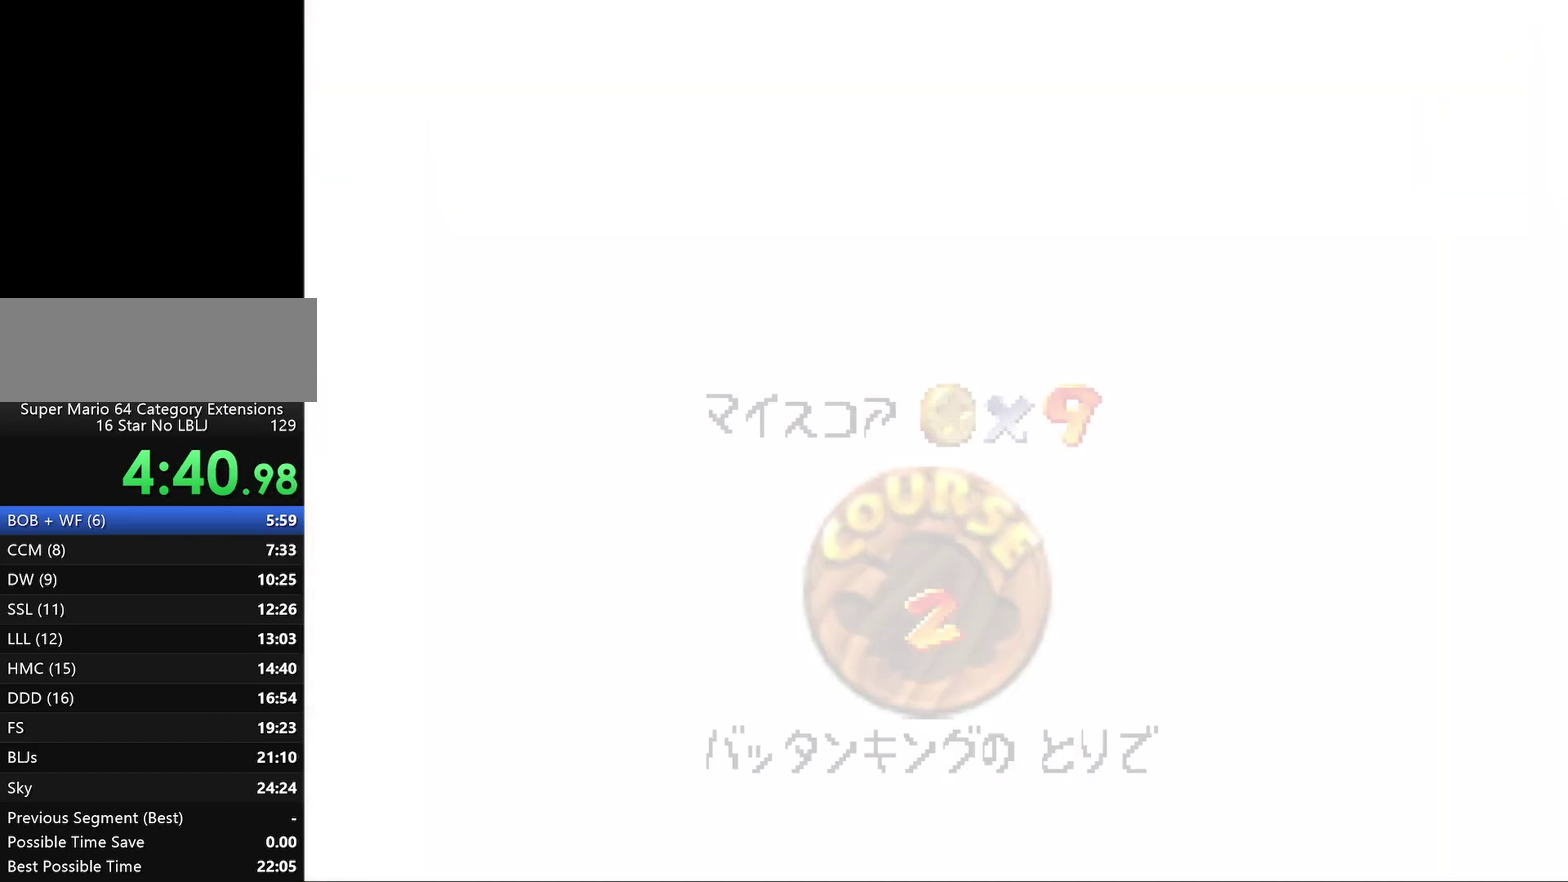
{"buttons": [], "left_stick": "center", "events": [[183, "A", "down"], [250, "A", "up"], [333, "A", "down"], [400, "A", "up"]]}
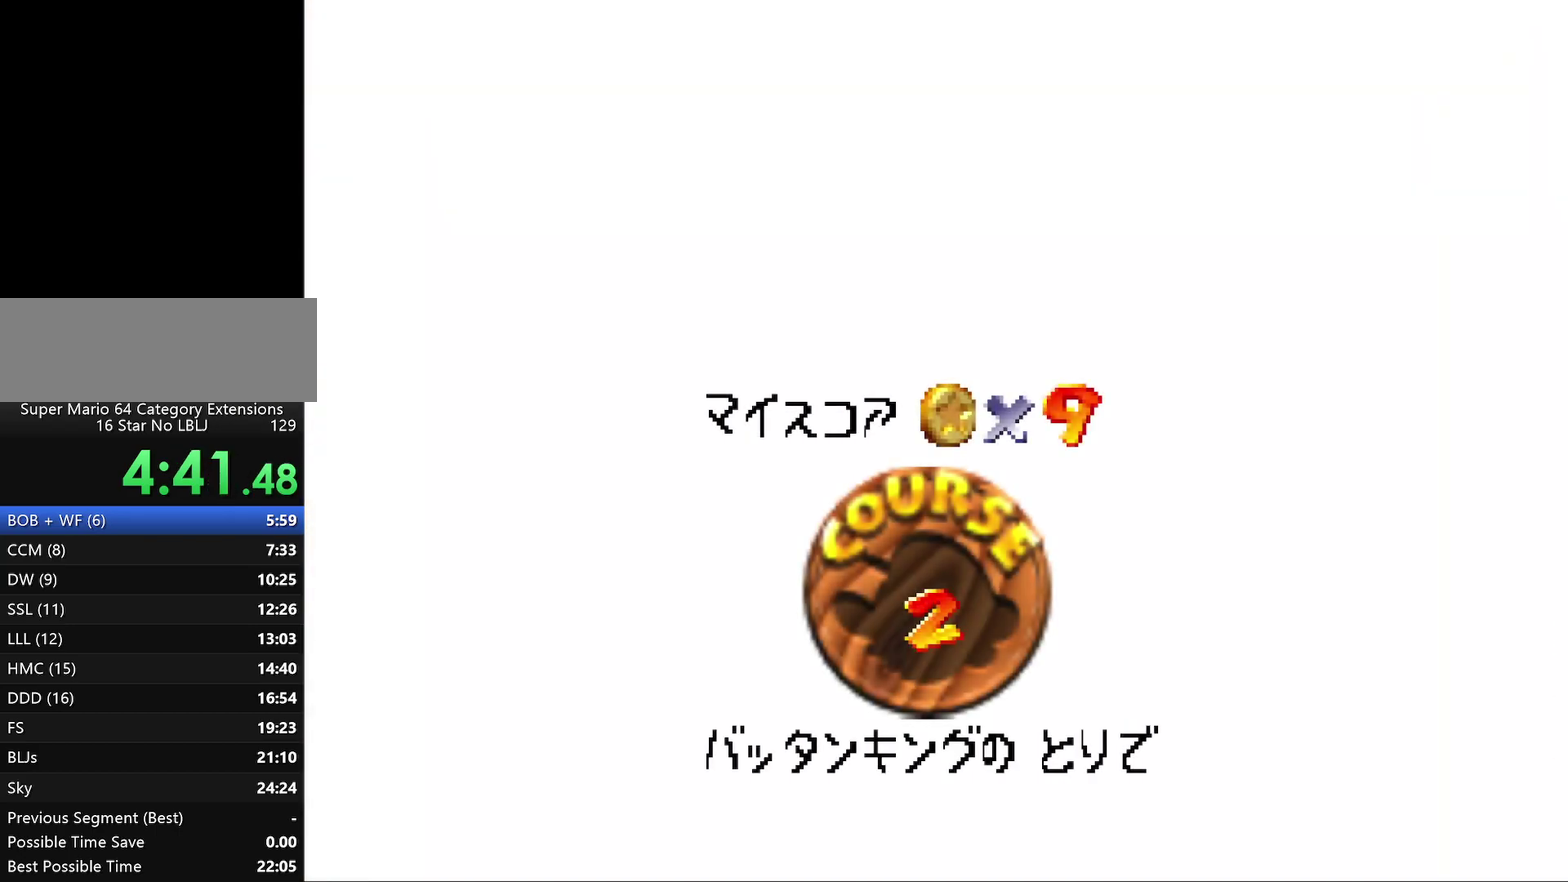
{"buttons": [], "left_stick": "center", "events": [[167, "A", "down"], [250, "A", "up"], [317, "A", "down"], [433, "A", "up"]]}
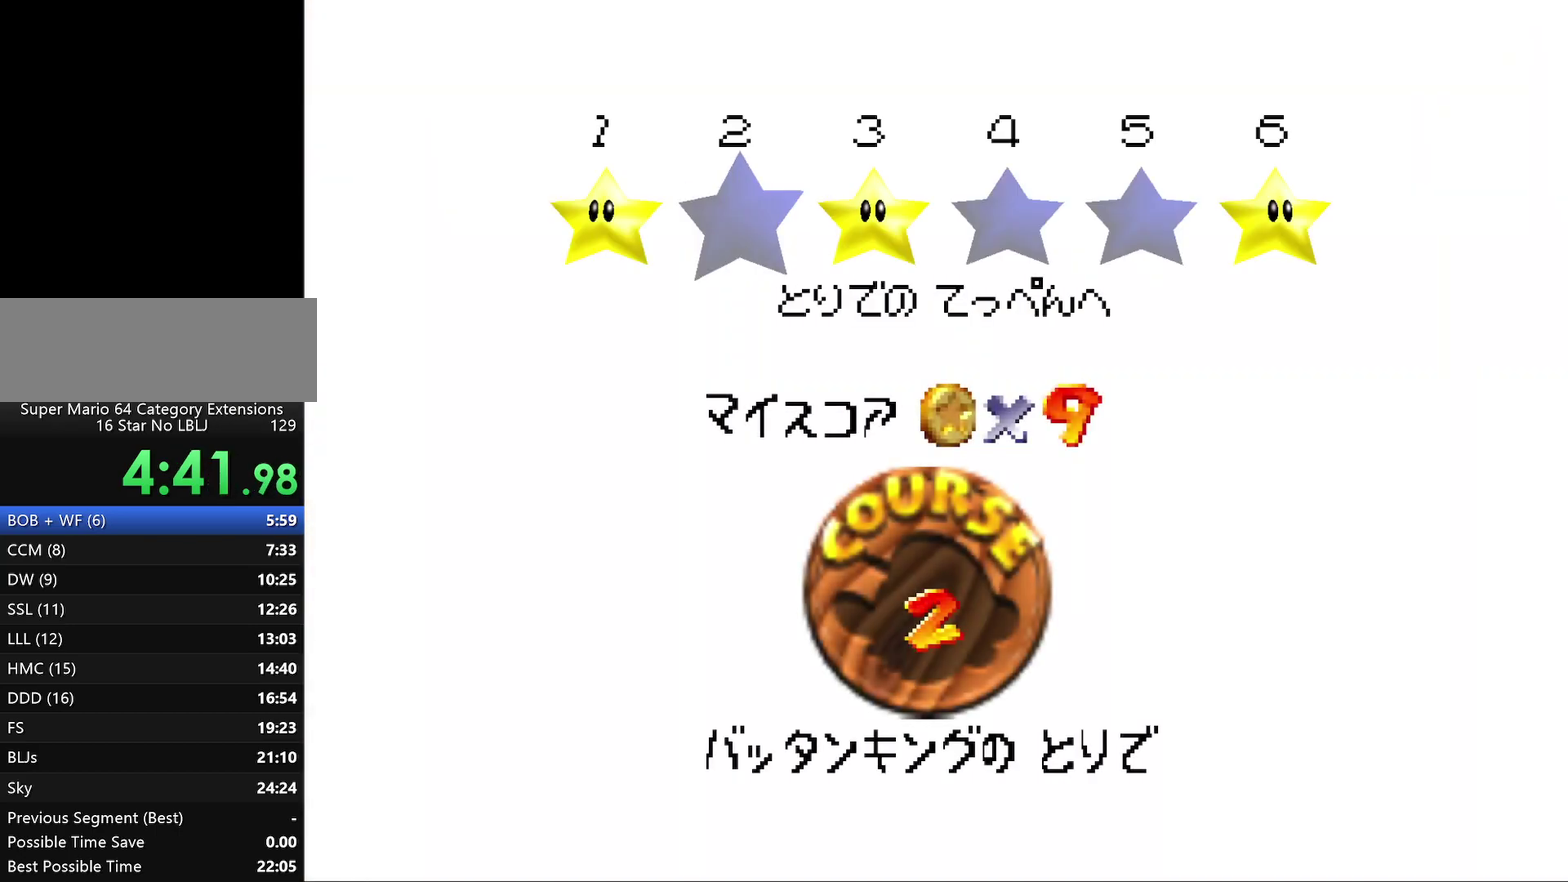
{"buttons": [], "left_stick": "center", "events": [[17, "A", "down"], [83, "A", "up"], [167, "A", "down"], [233, "A", "up"], [300, "A", "down"], [350, "A", "up"]]}
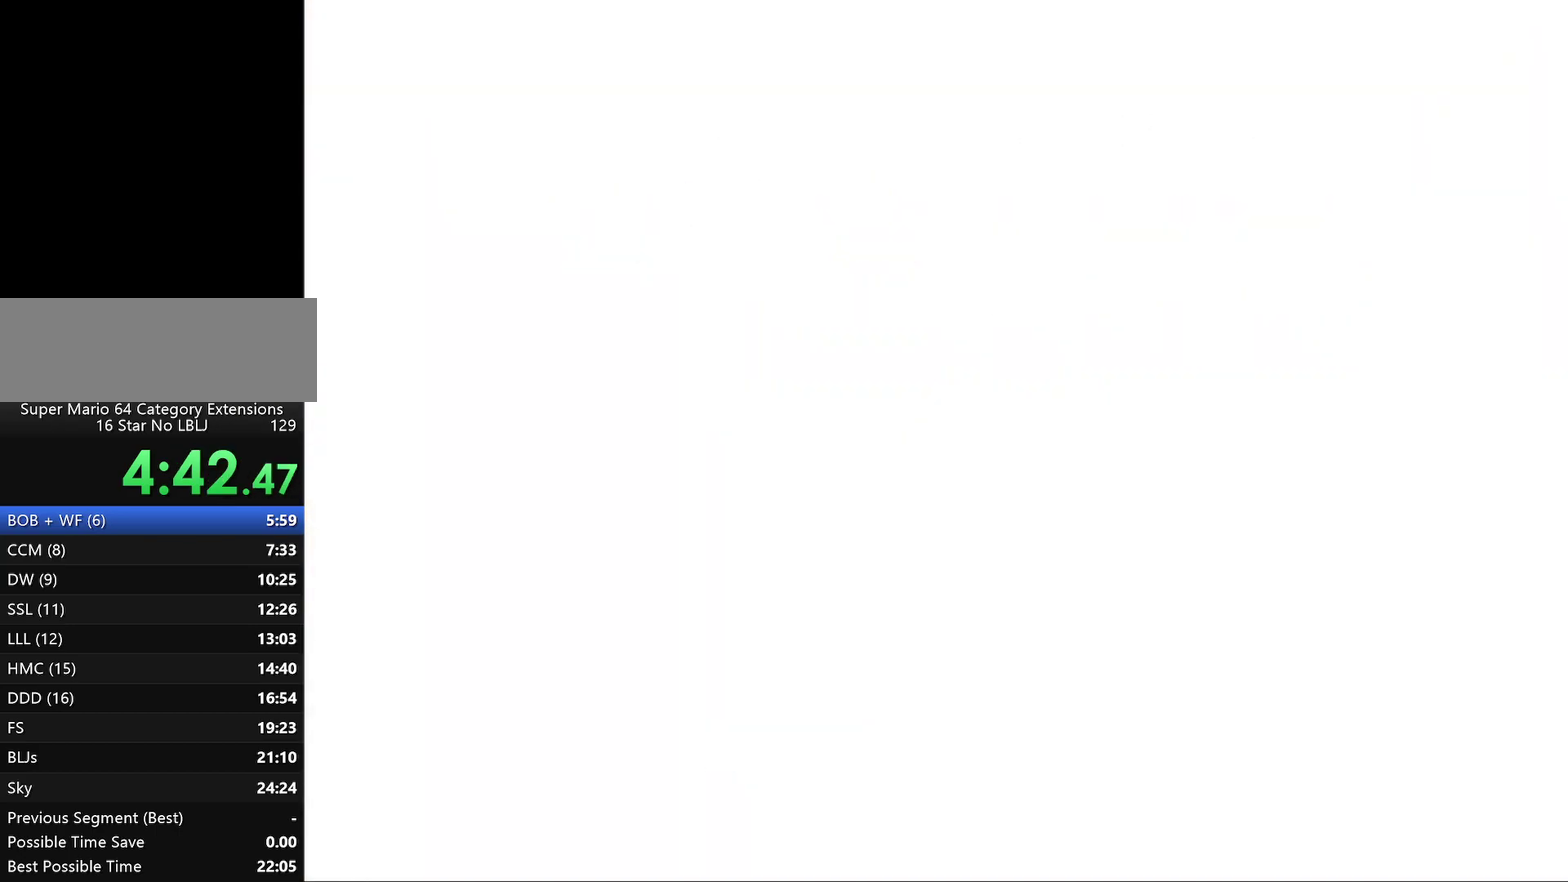
{"buttons": [], "left_stick": "center", "events": []}